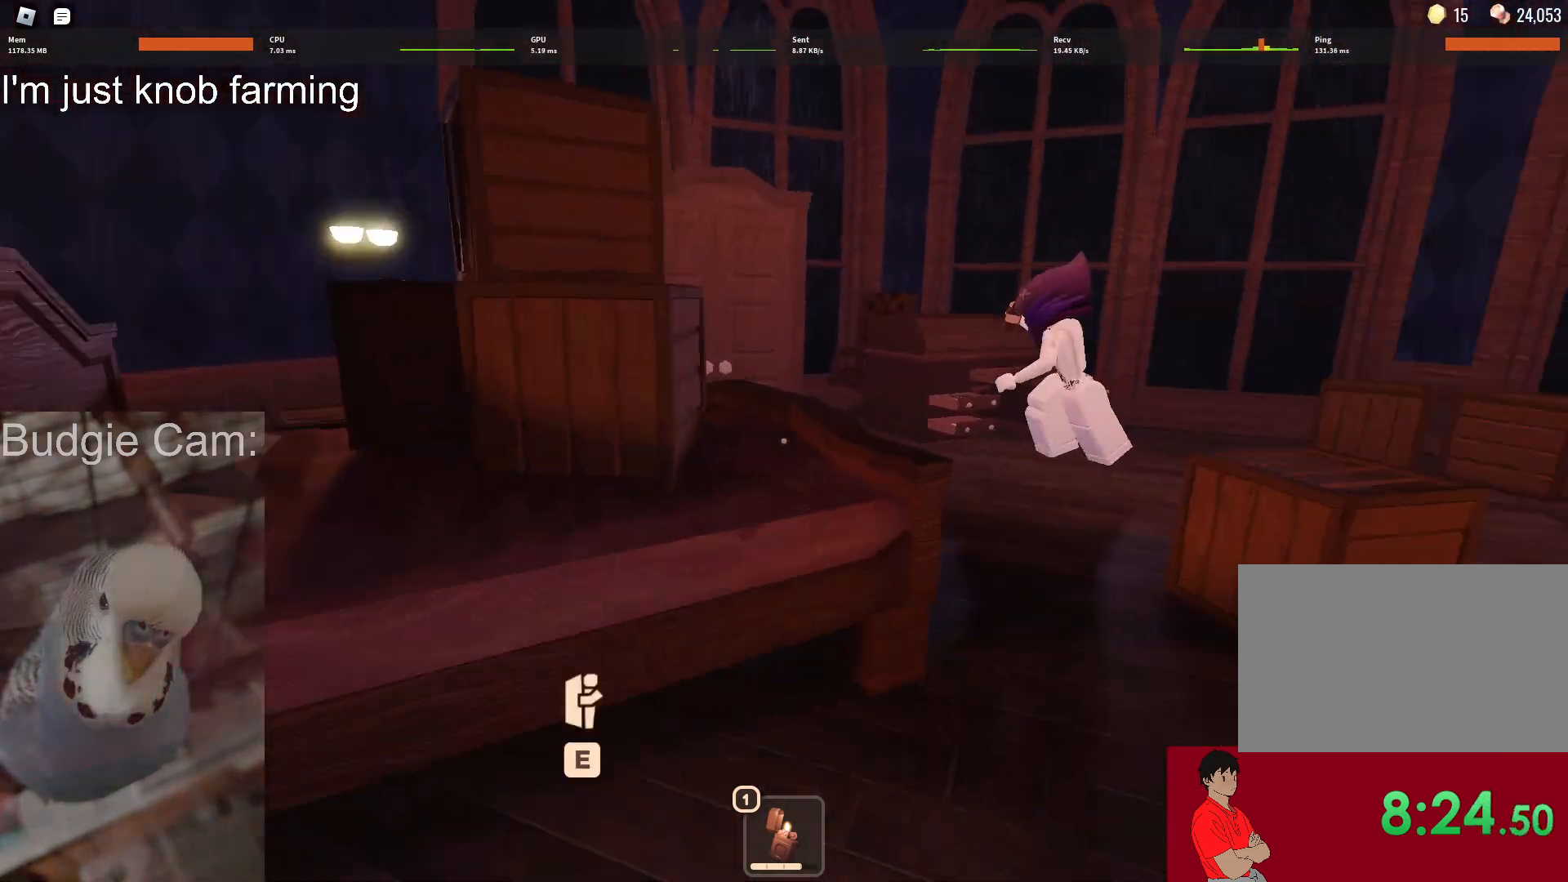
Gameplay with keyboard and mouse; each line is a JSON object with the keys and mouse buttons held at the frame after it. "events" lists presses ("down") and releases ("up") of "1", "2", "3", "4", "5", "a", "alt", "c", "caps_lock", "ctrl", "d", "e", "f", "g", "q", "r", "s", "shift", "space", "t", "tab", "v", "w", "x", "z", "mouse_left", "mouse_wheel" and "mouse_right" between this image and that frame as [ms after this image, input, new state], when the widget could be followed in between. "mouse_left", "mouse_wheel", "mouse_right" = the "left", "wheel", "right" buttons of the "mouse" list. No other keys are recorded. "wheel" means that the mouse wheel is clicked or scrolled. Not read: mouse_move.
{"keys": ["w"], "mouse": [], "events": []}
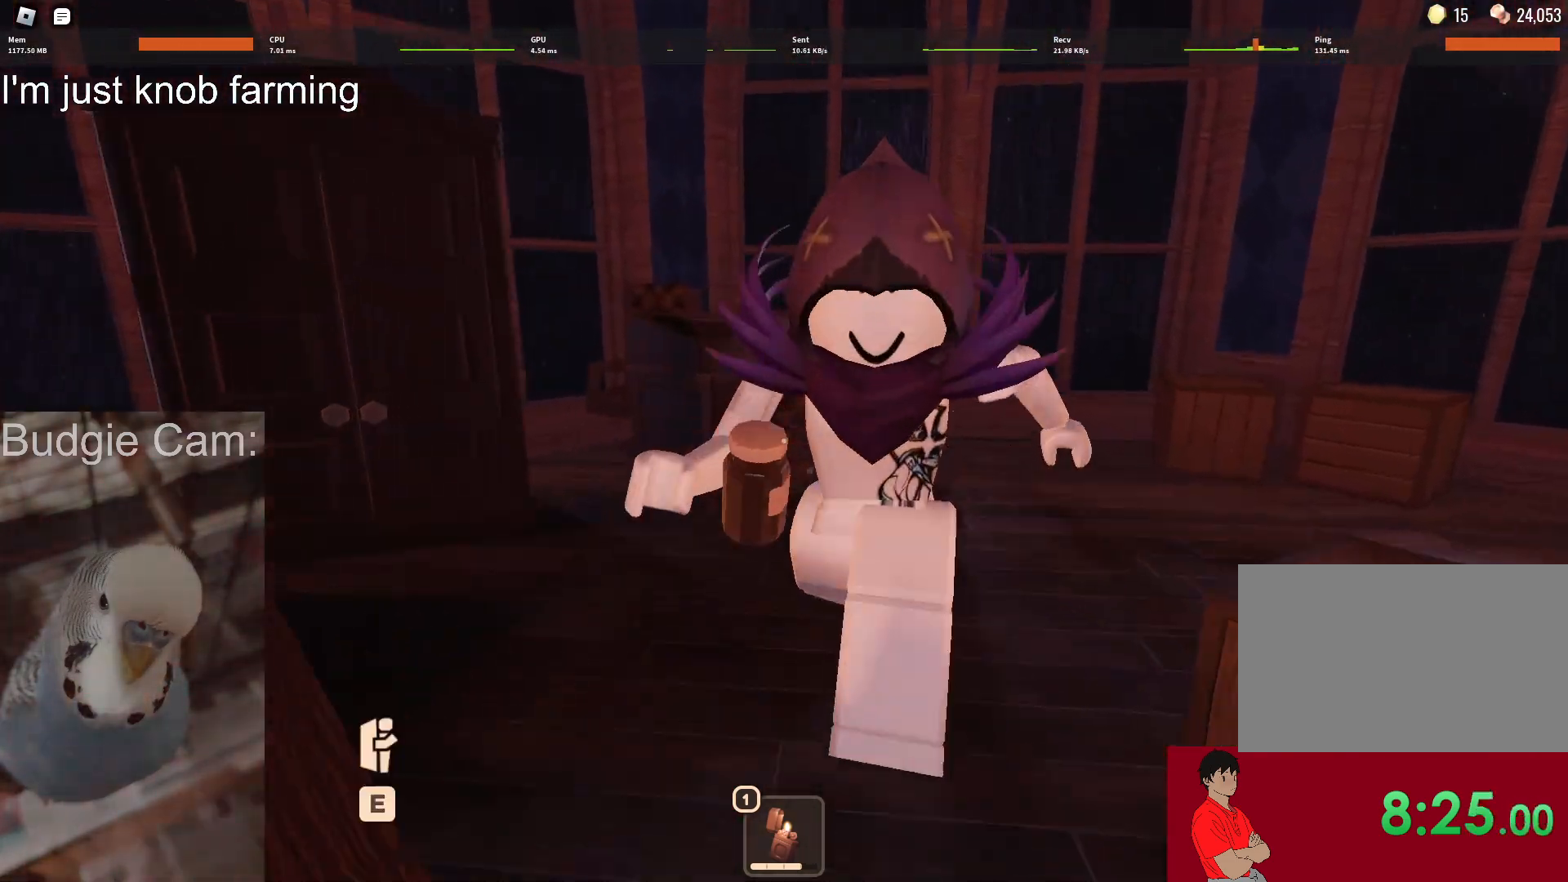
{"keys": ["d", "w"], "mouse": [], "events": [[150, "d", "down"]]}
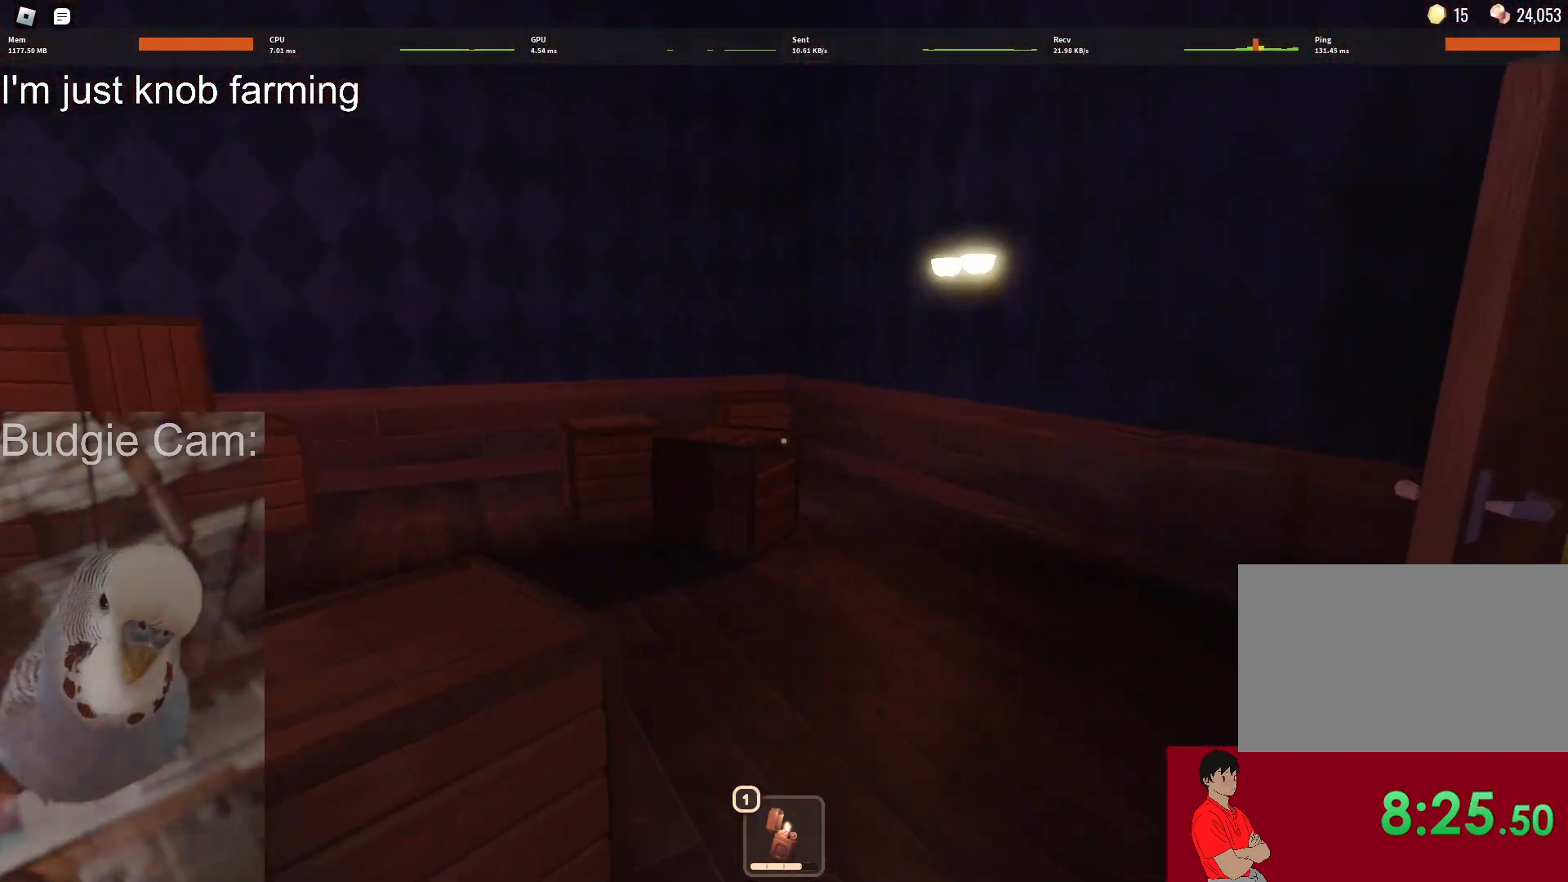
{"keys": ["w"], "mouse": [], "events": [[317, "d", "up"]]}
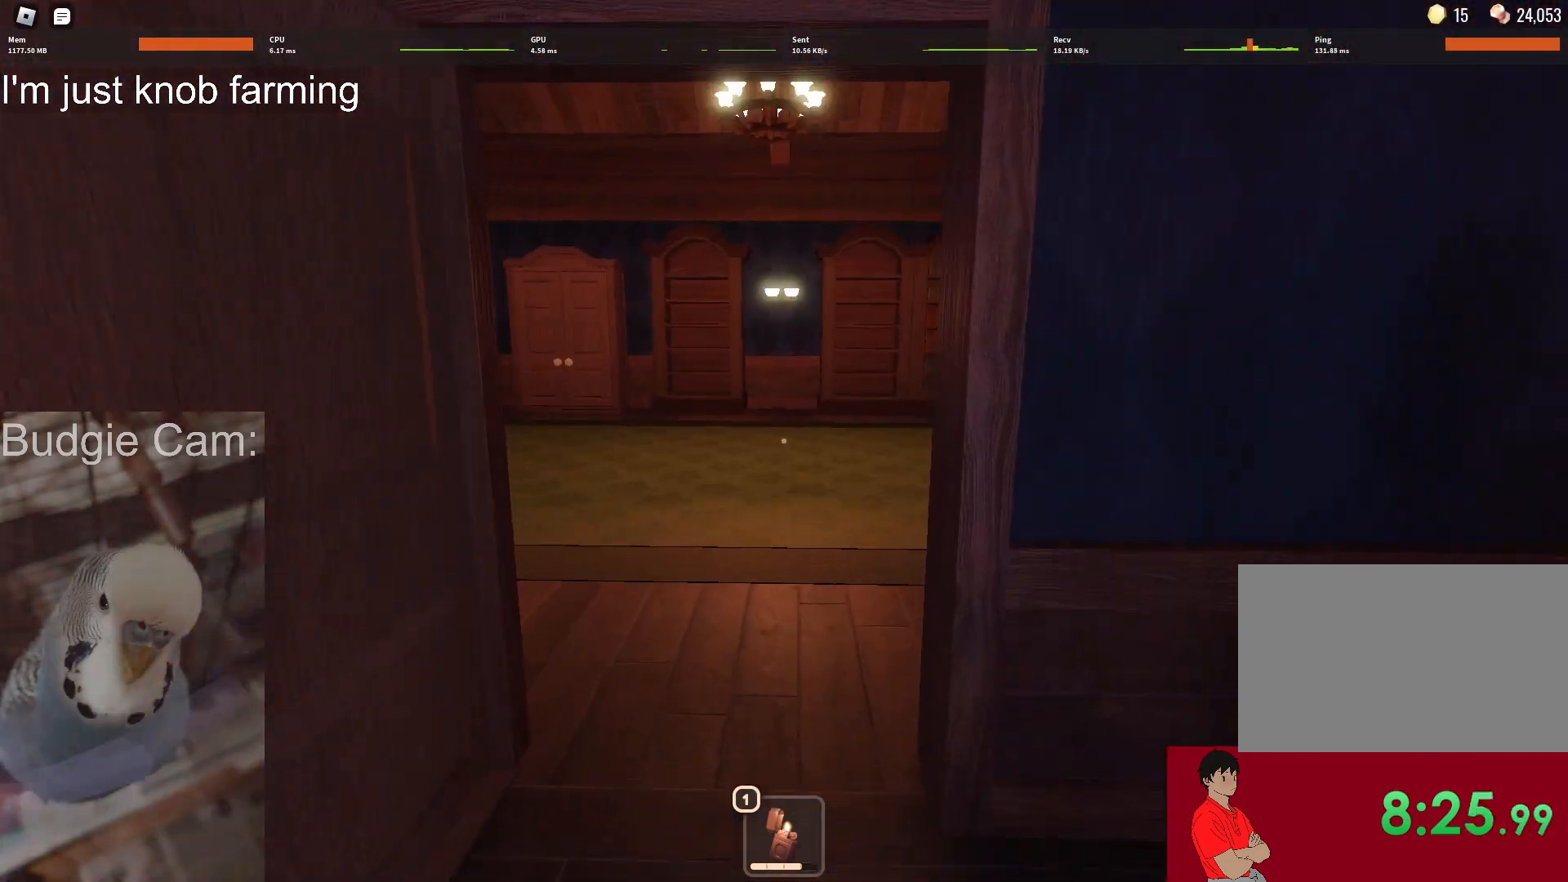
{"keys": ["d", "w"], "mouse": [], "events": [[383, "d", "down"]]}
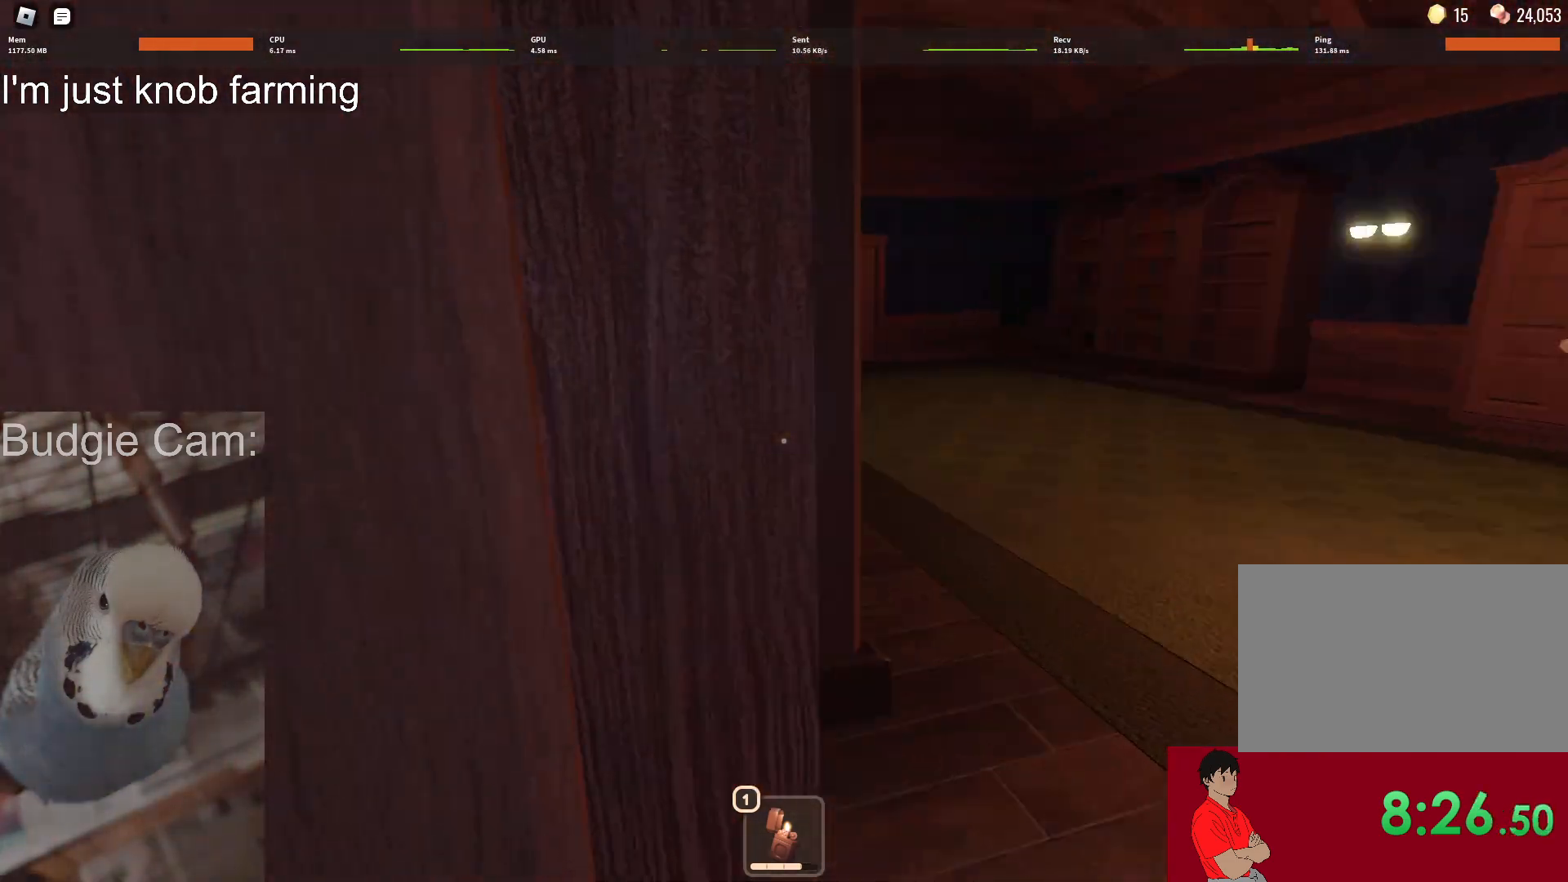
{"keys": ["d"], "mouse": [], "events": [[17, "w", "up"]]}
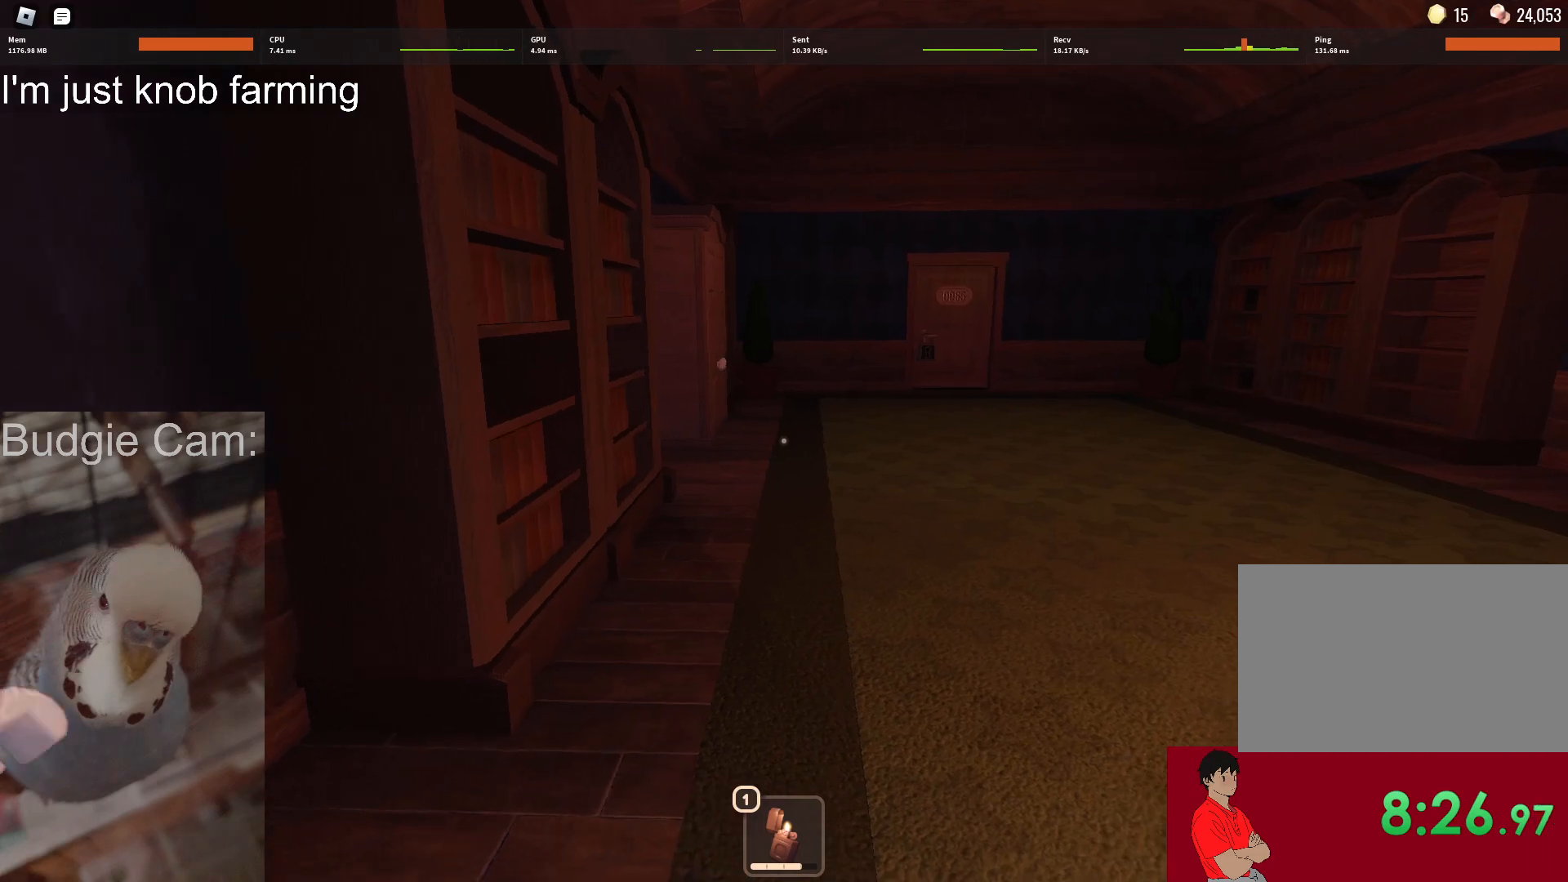
{"keys": [], "mouse": [], "events": [[217, "d", "up"]]}
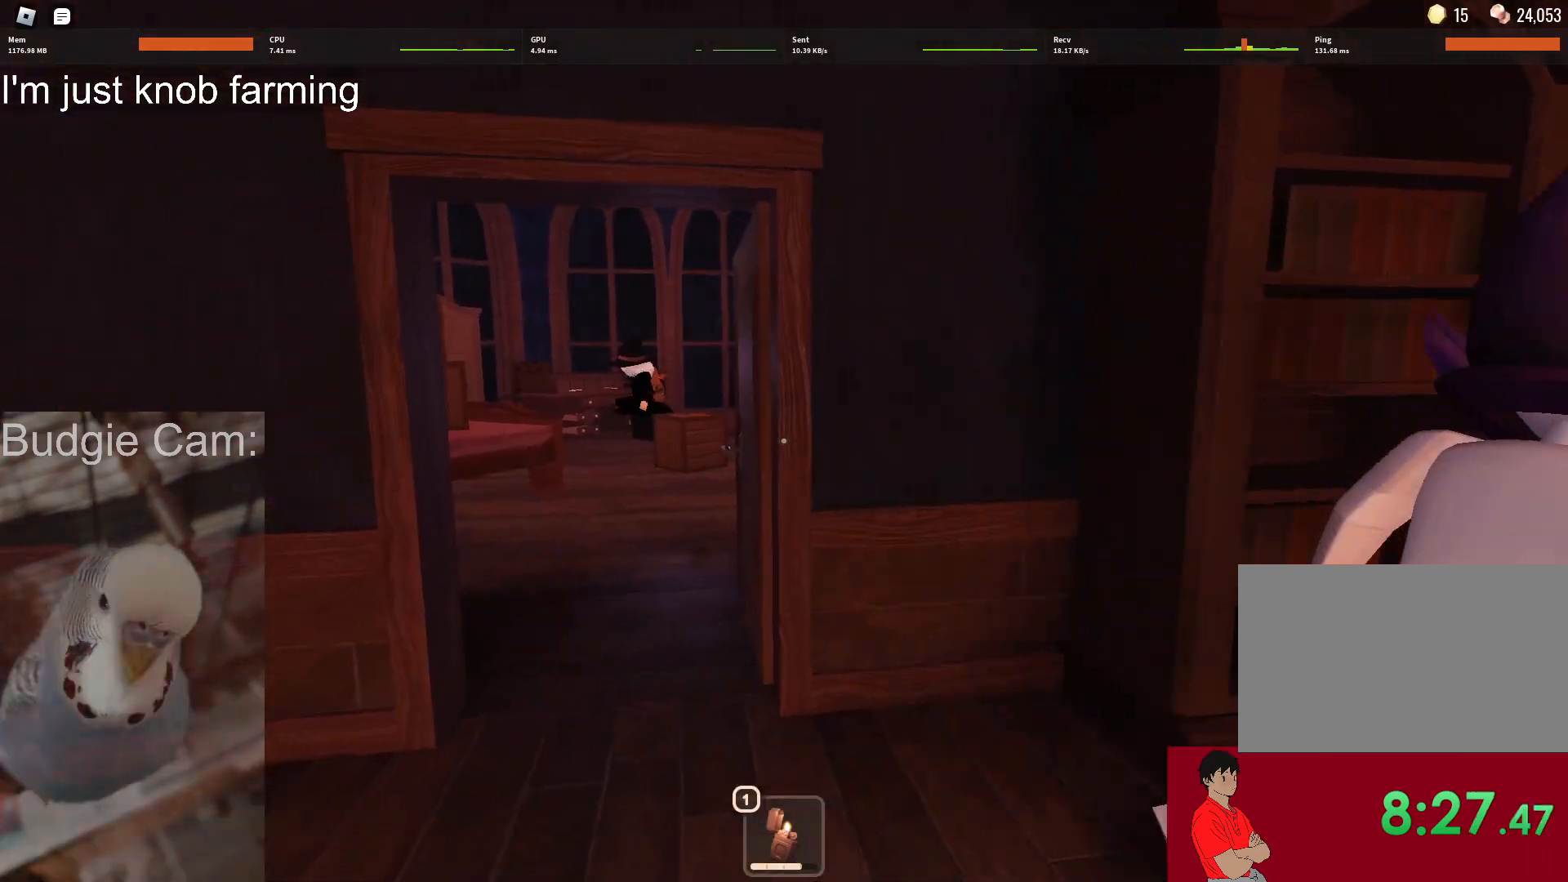
{"keys": ["d"], "mouse": [], "events": [[233, "d", "down"]]}
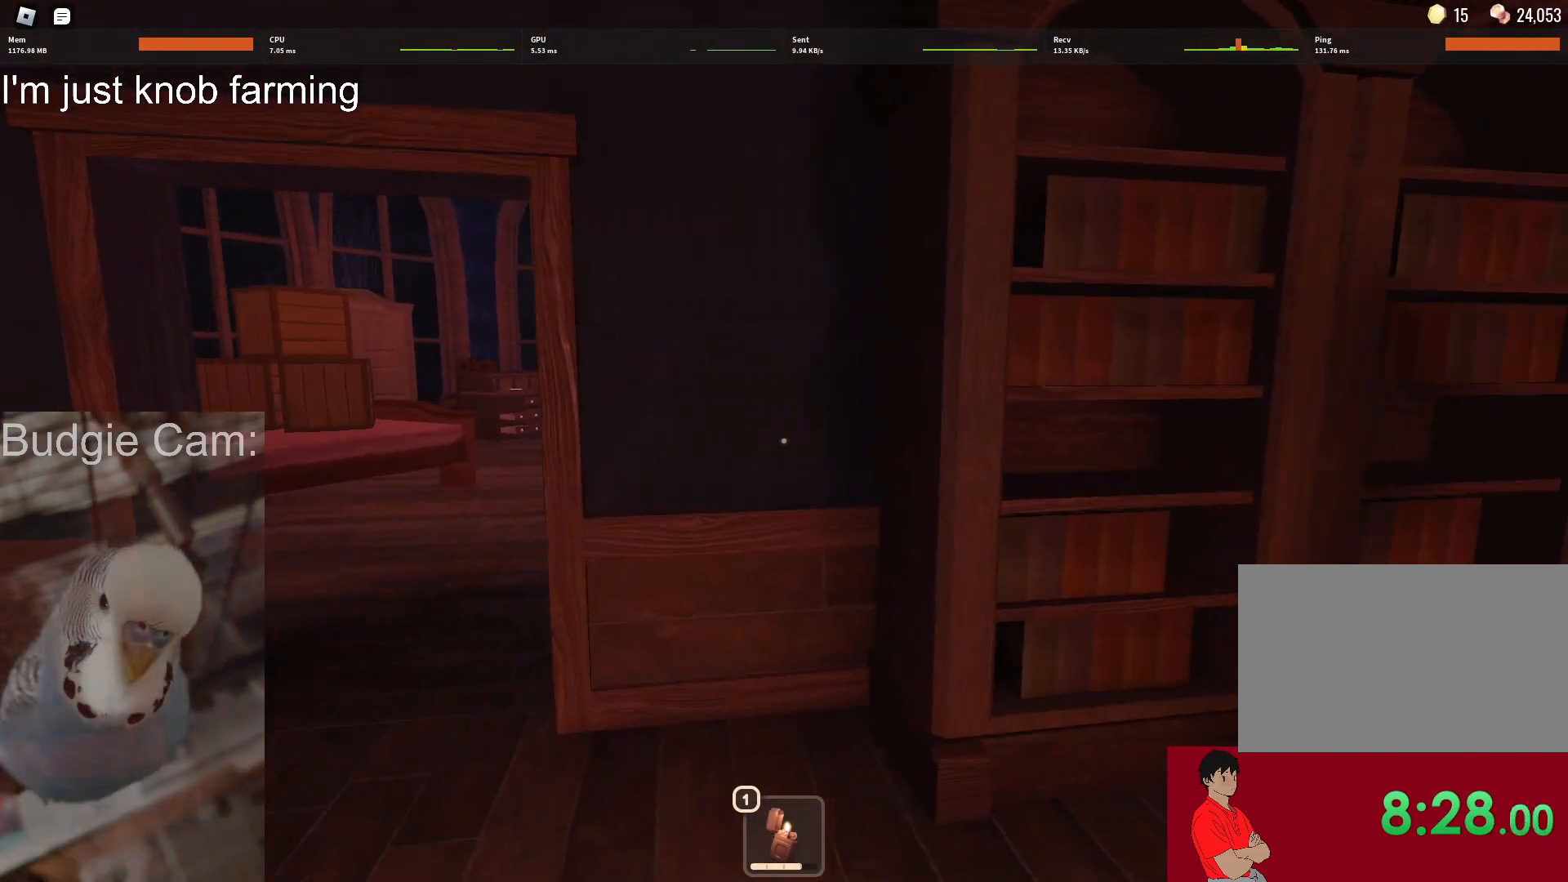
{"keys": ["w"], "mouse": [], "events": [[300, "w", "down"], [450, "d", "up"]]}
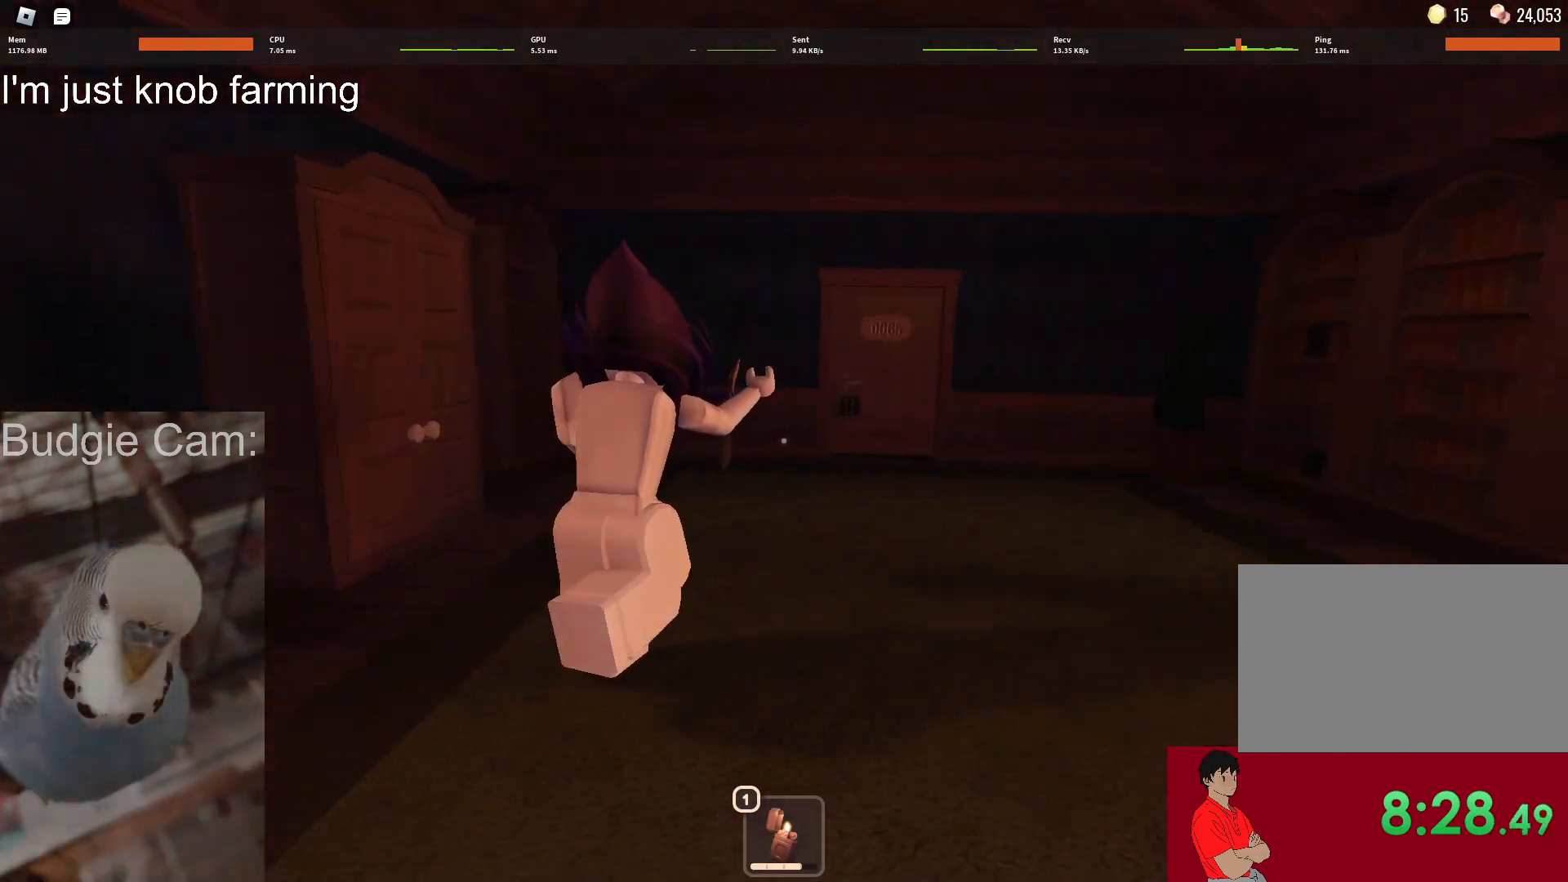
{"keys": ["w"], "mouse": [], "events": []}
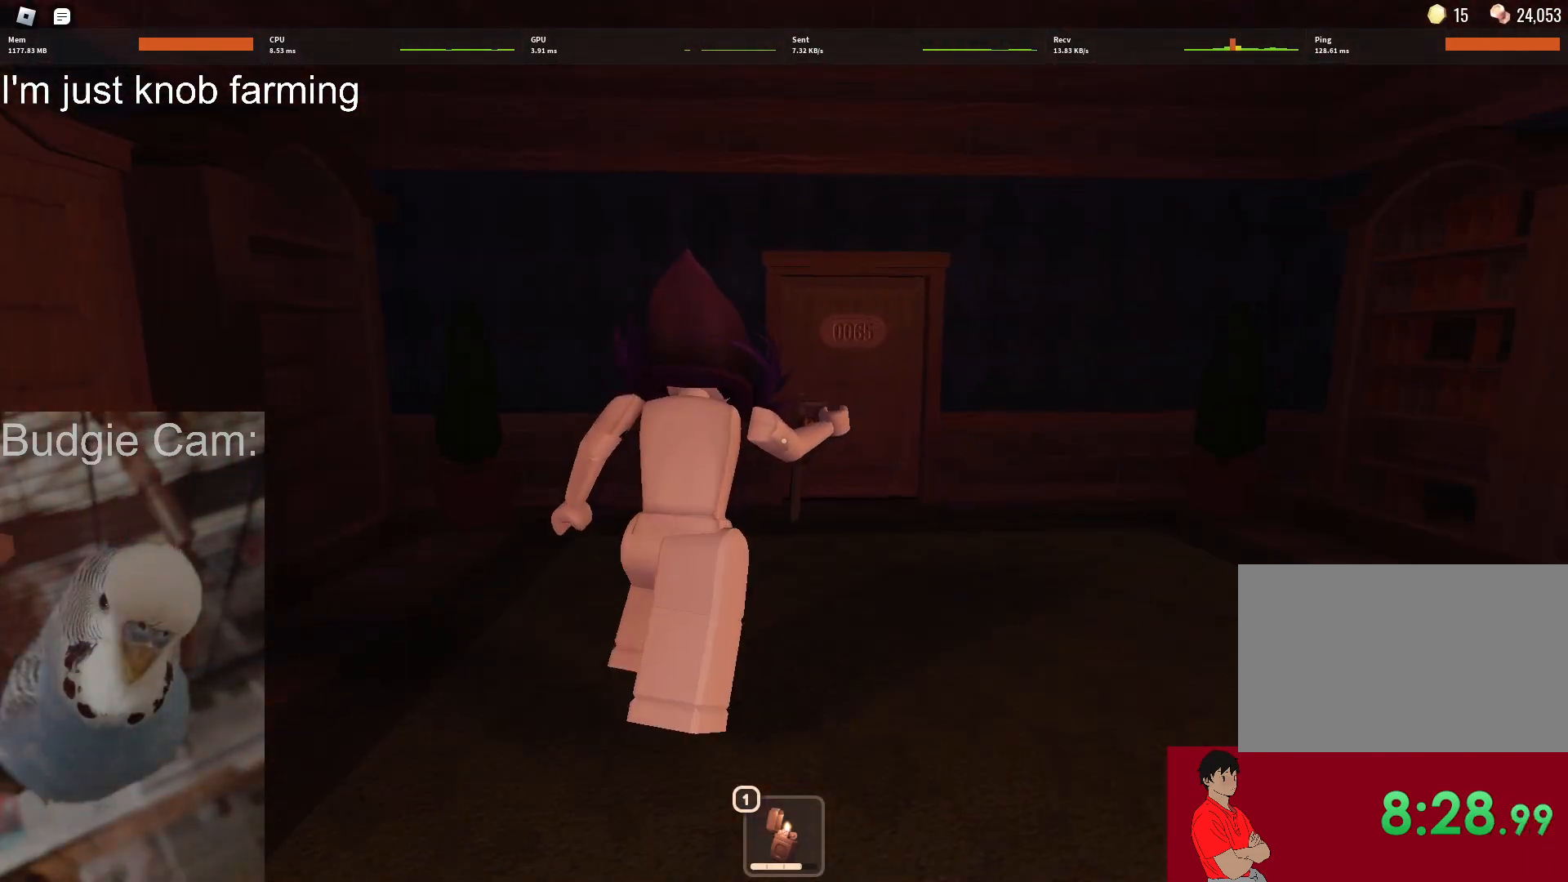
{"keys": ["w"], "mouse": [], "events": [[100, "d", "down"], [233, "d", "up"]]}
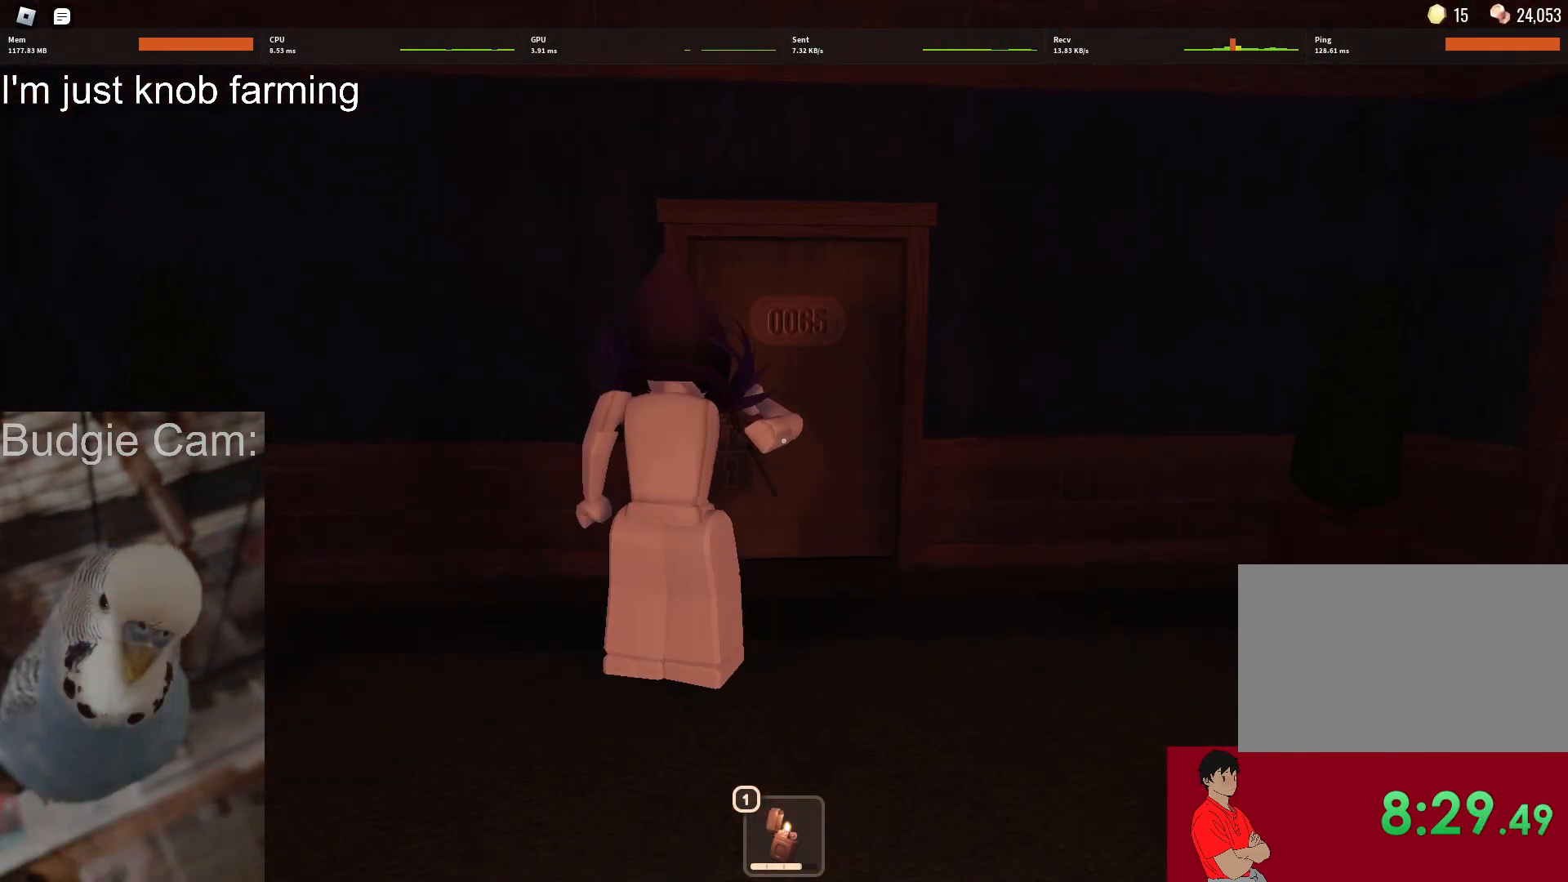
{"keys": [], "mouse": [], "events": [[250, "d", "down"], [450, "d", "up"], [450, "w", "up"]]}
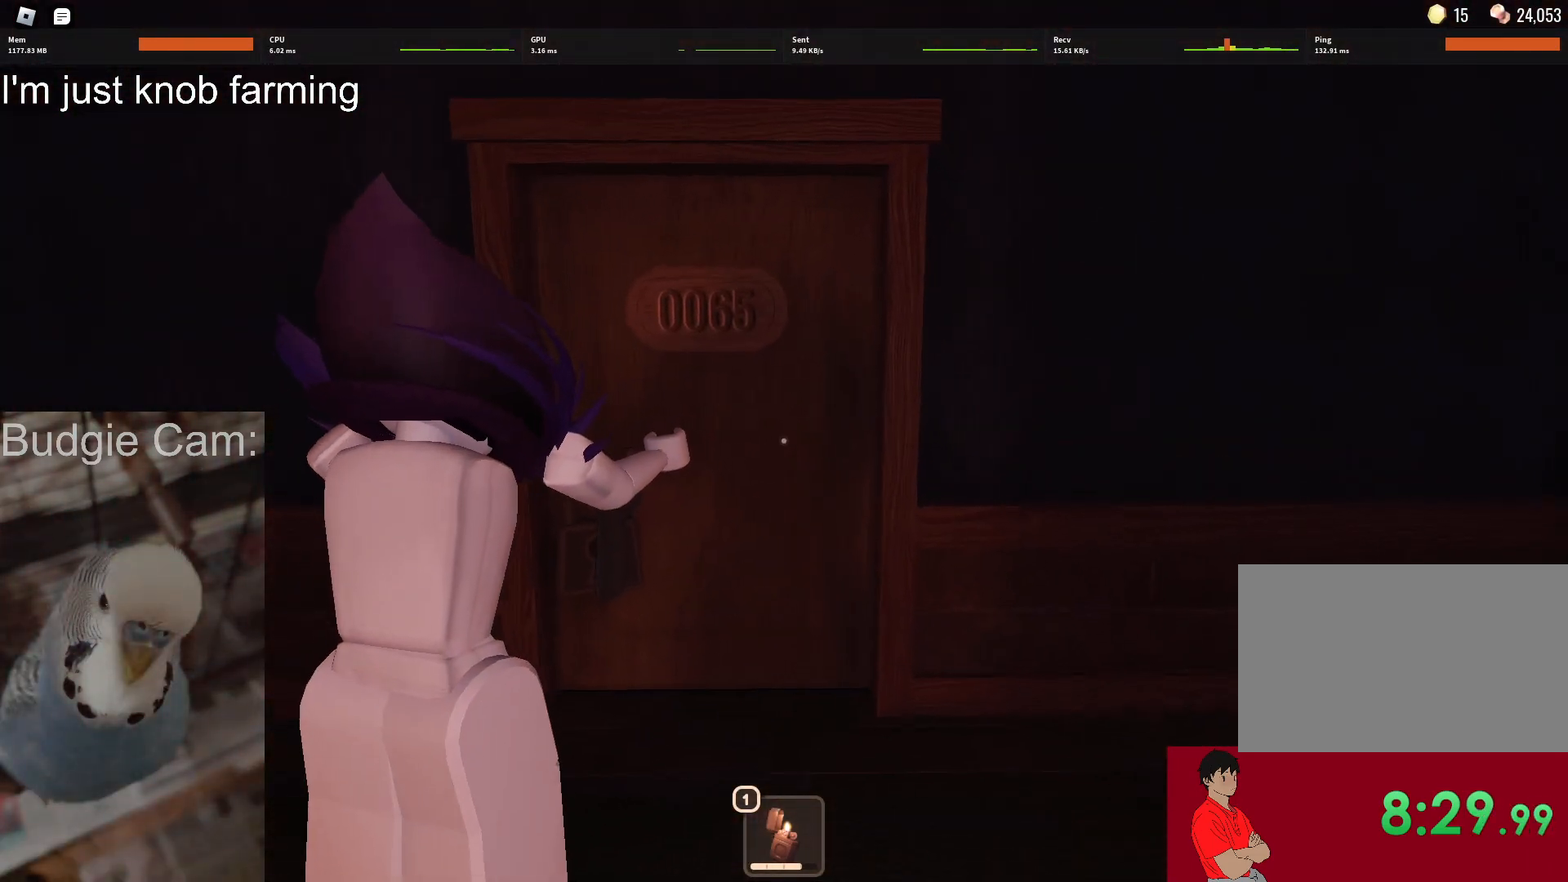
{"keys": [], "mouse": [], "events": []}
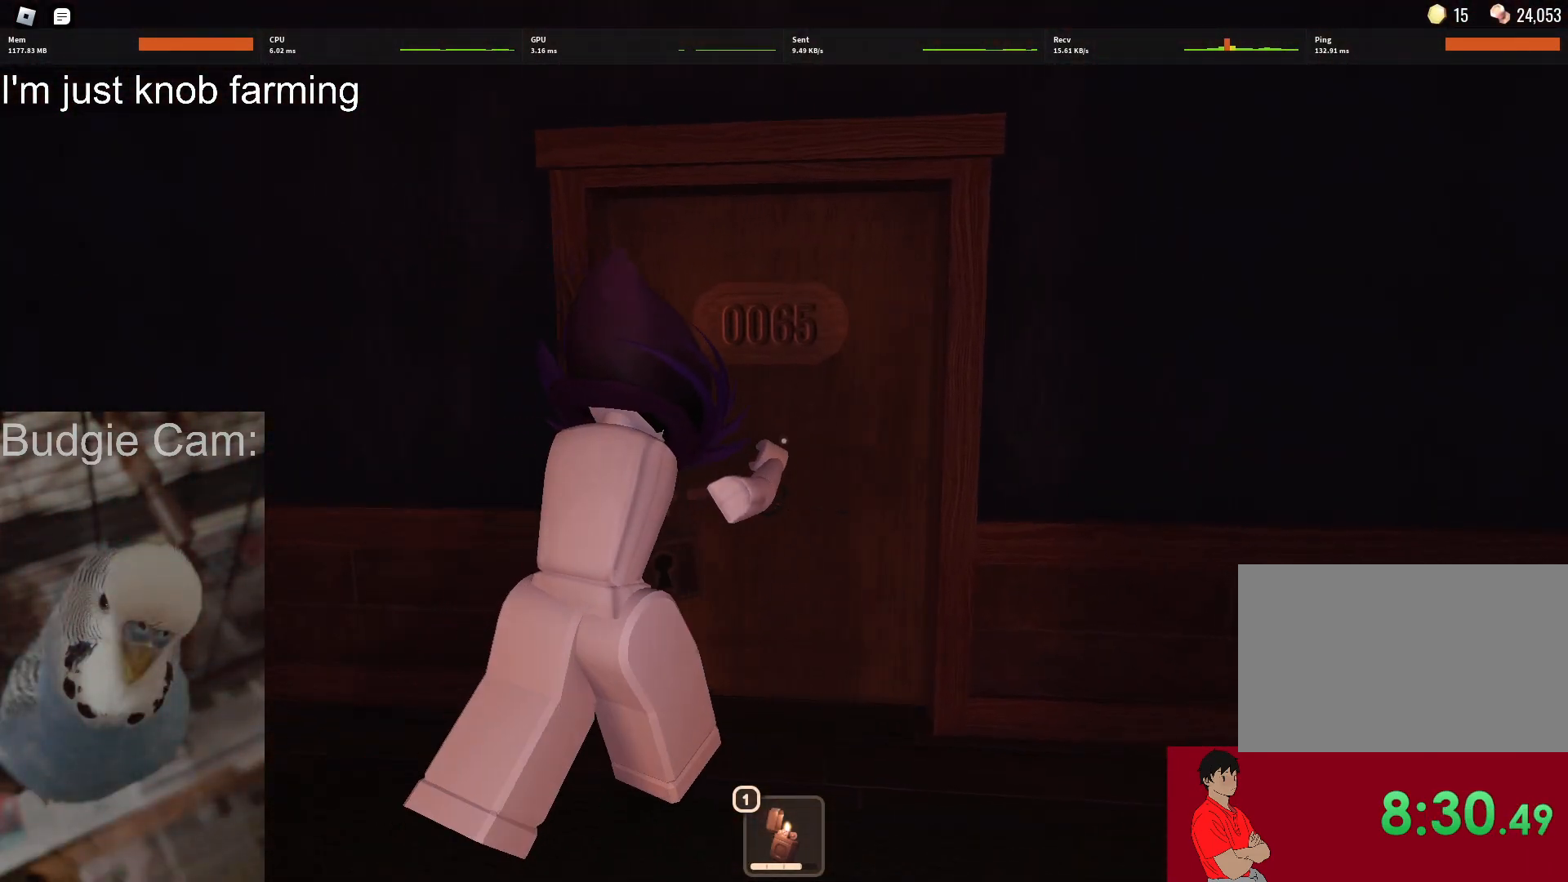
{"keys": ["w"], "mouse": [], "events": [[100, "w", "down"]]}
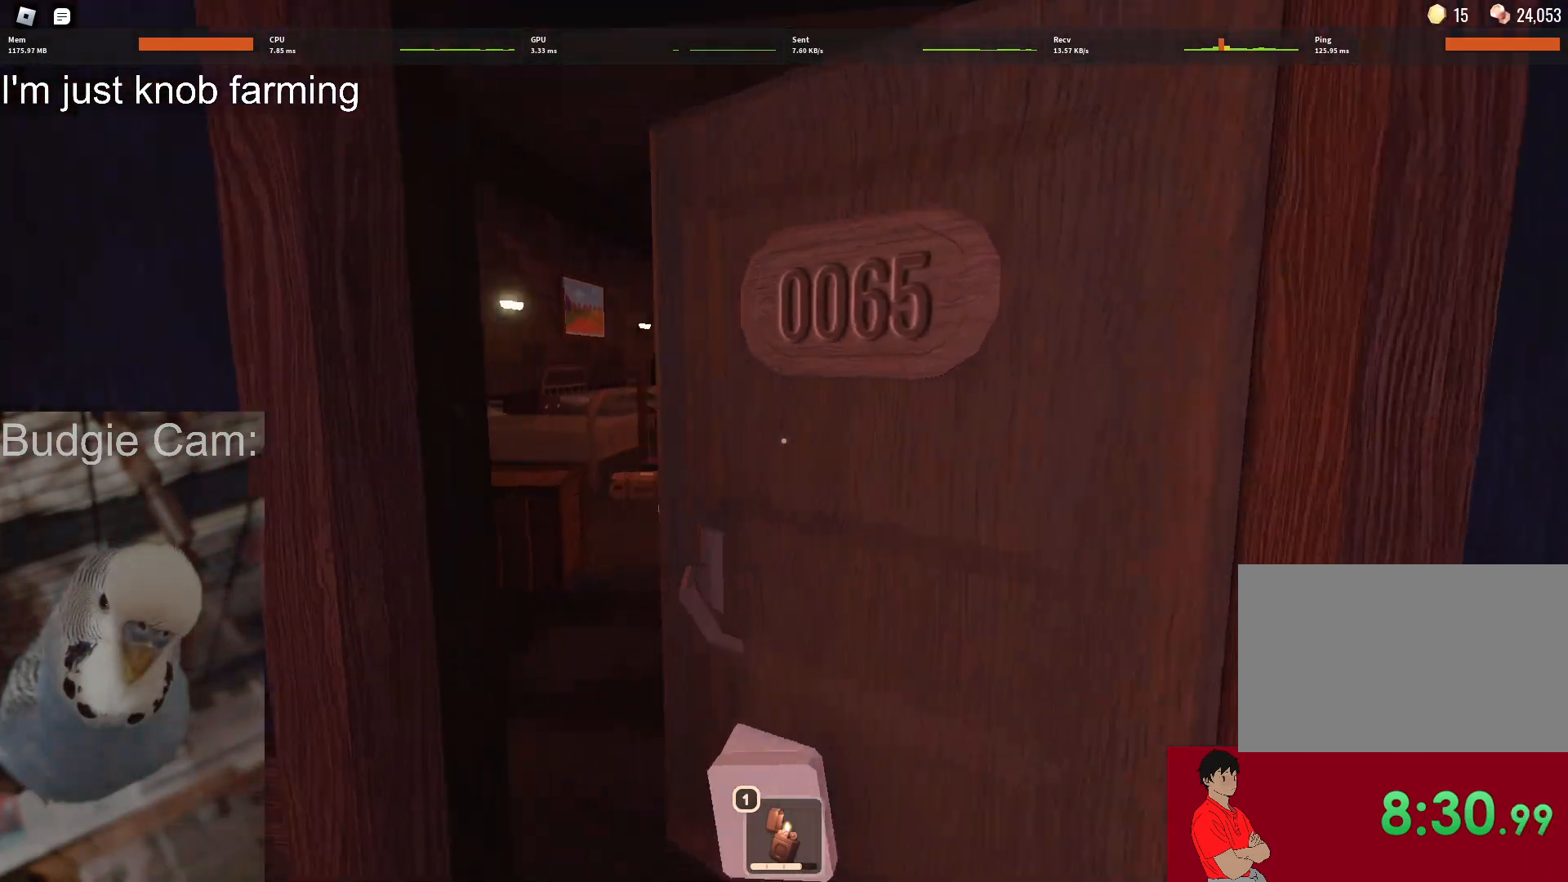
{"keys": ["w"], "mouse": [], "events": []}
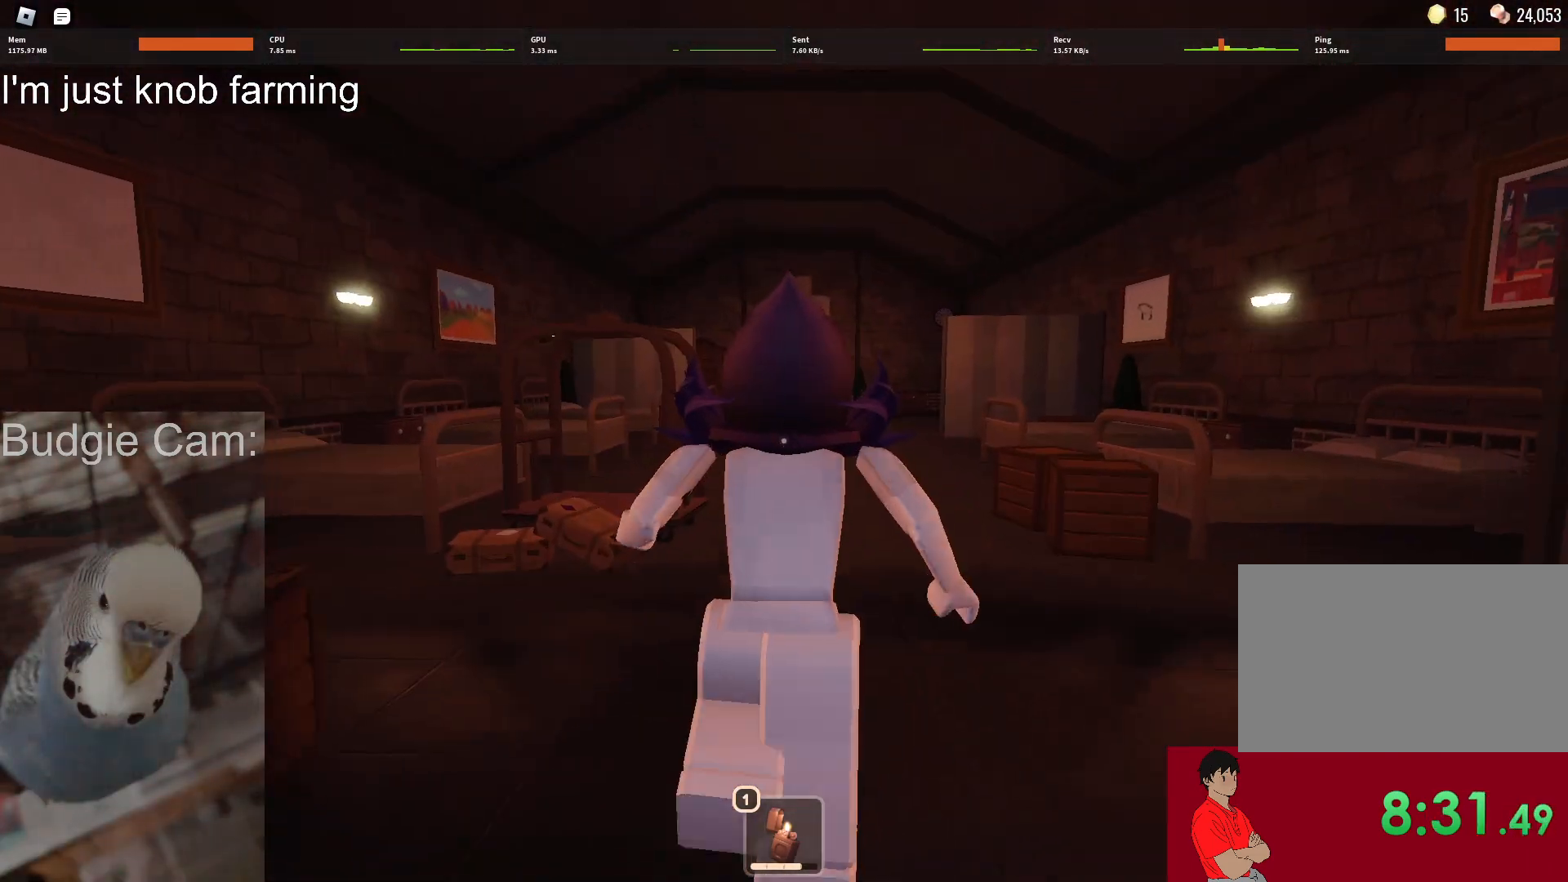
{"keys": ["w"], "mouse": [], "events": []}
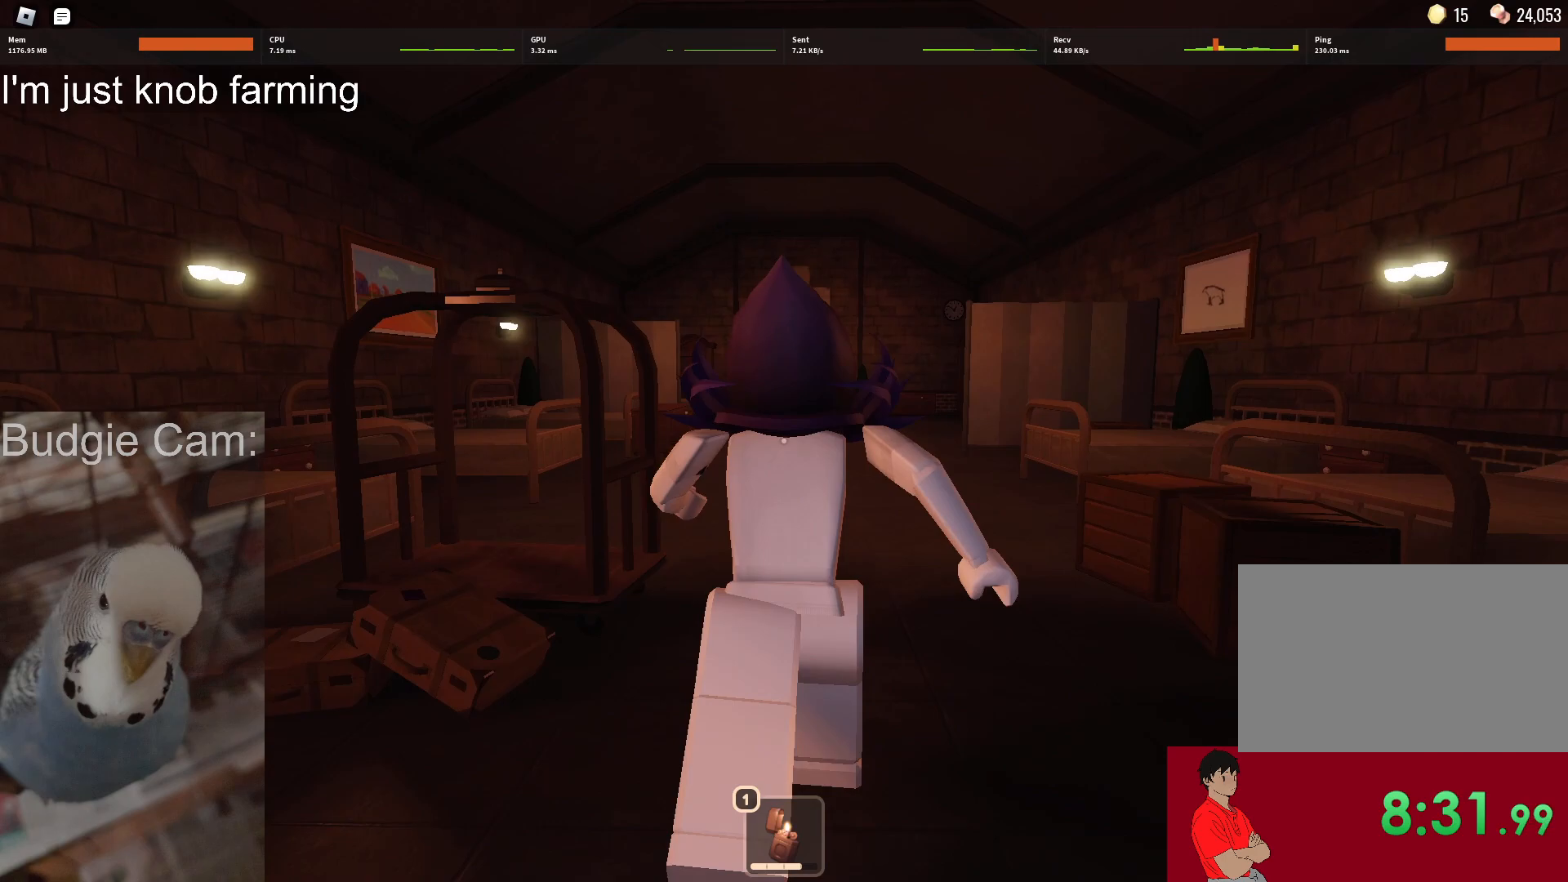
{"keys": ["w"], "mouse": [], "events": []}
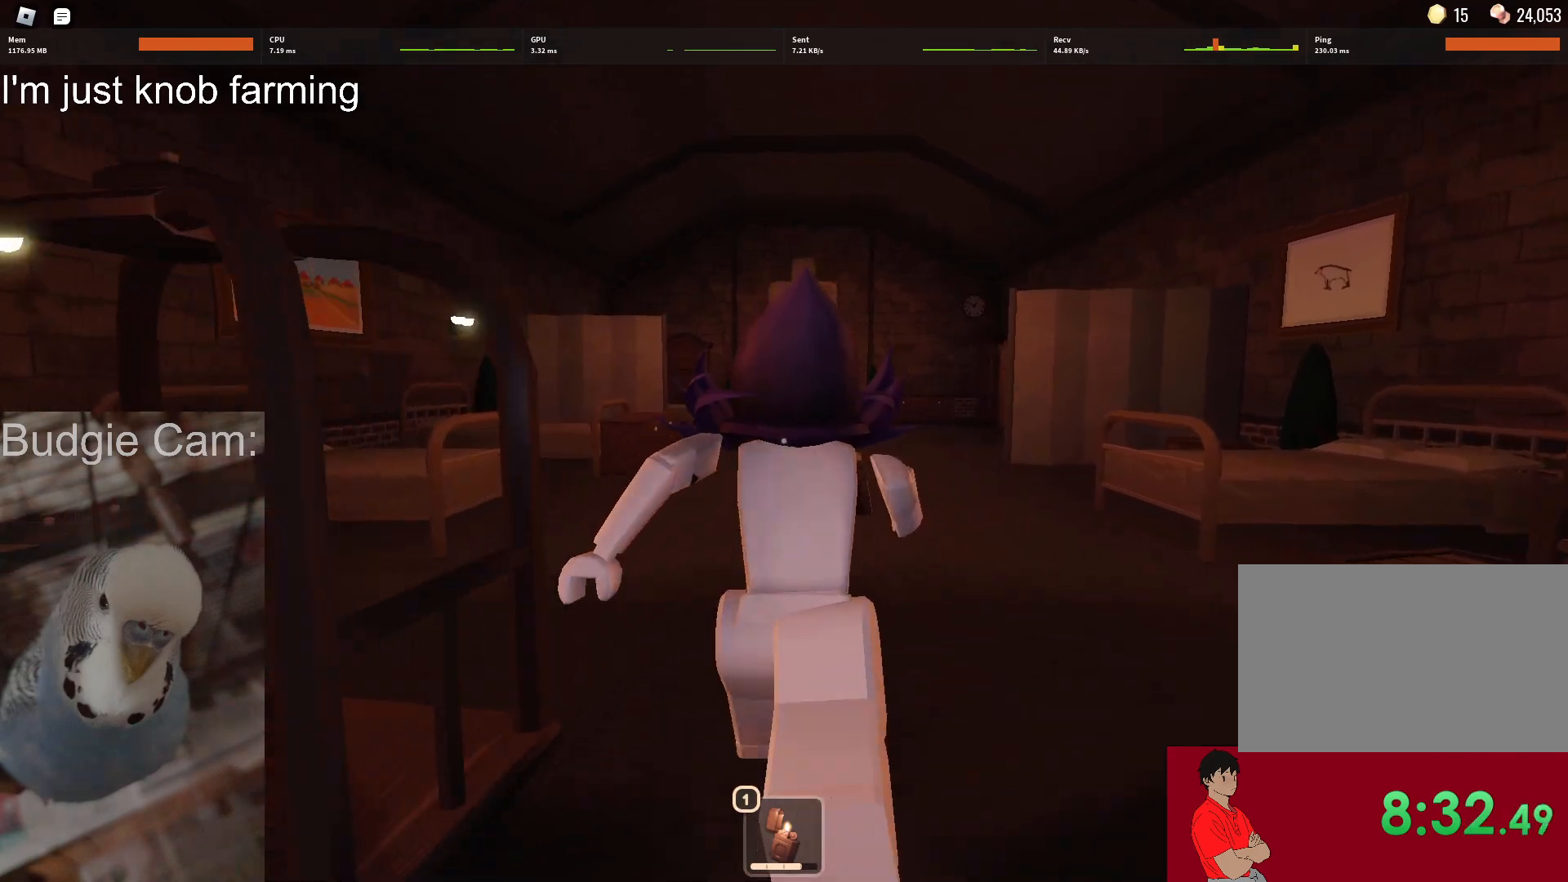
{"keys": ["w"], "mouse": [], "events": []}
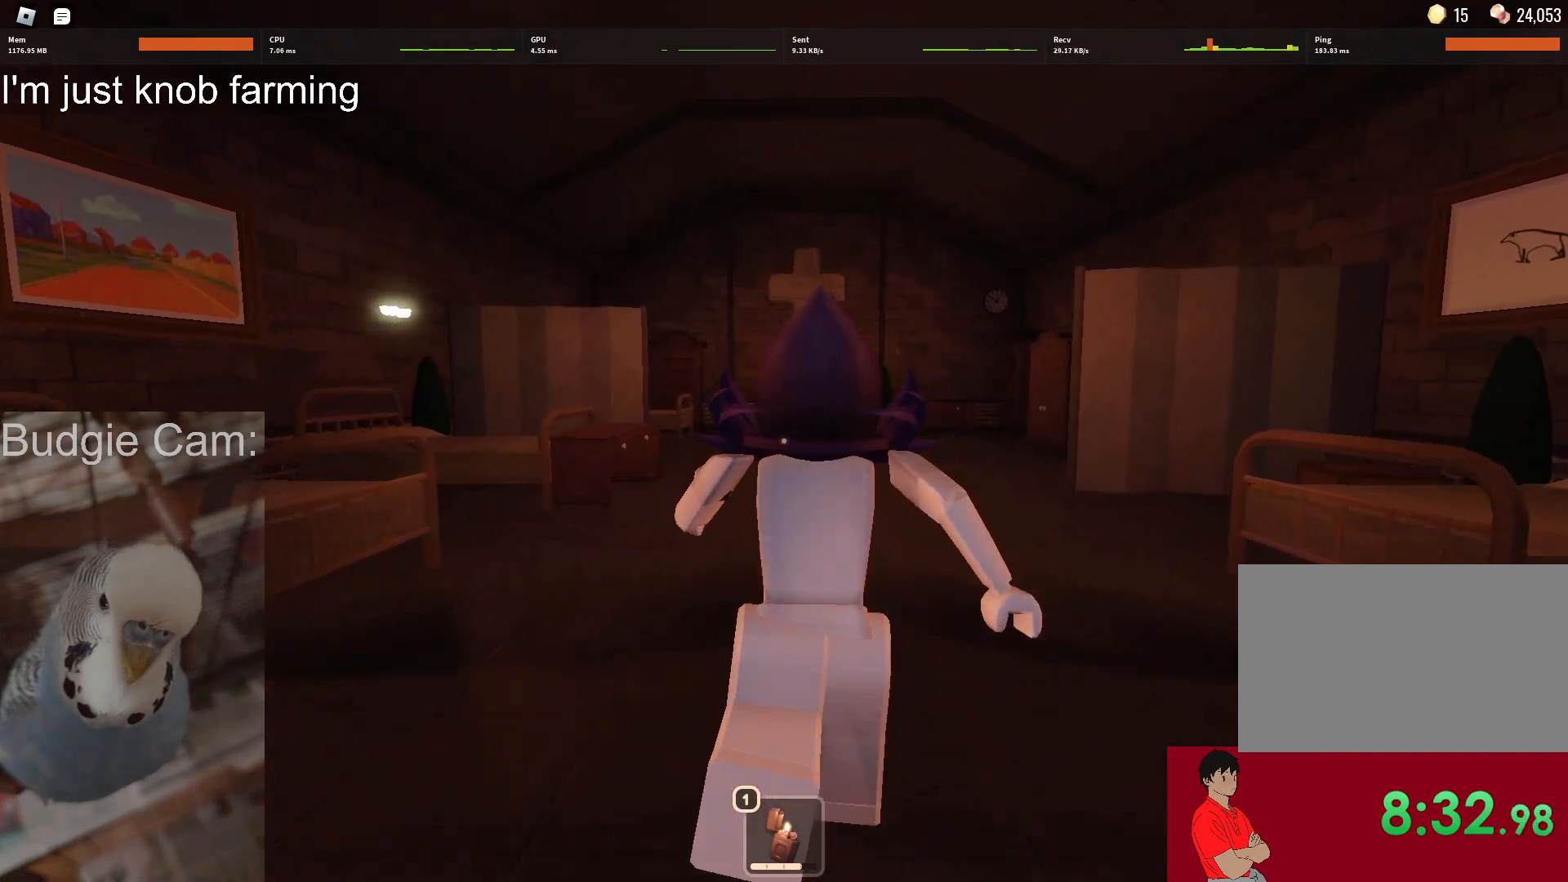
{"keys": ["w"], "mouse": [], "events": []}
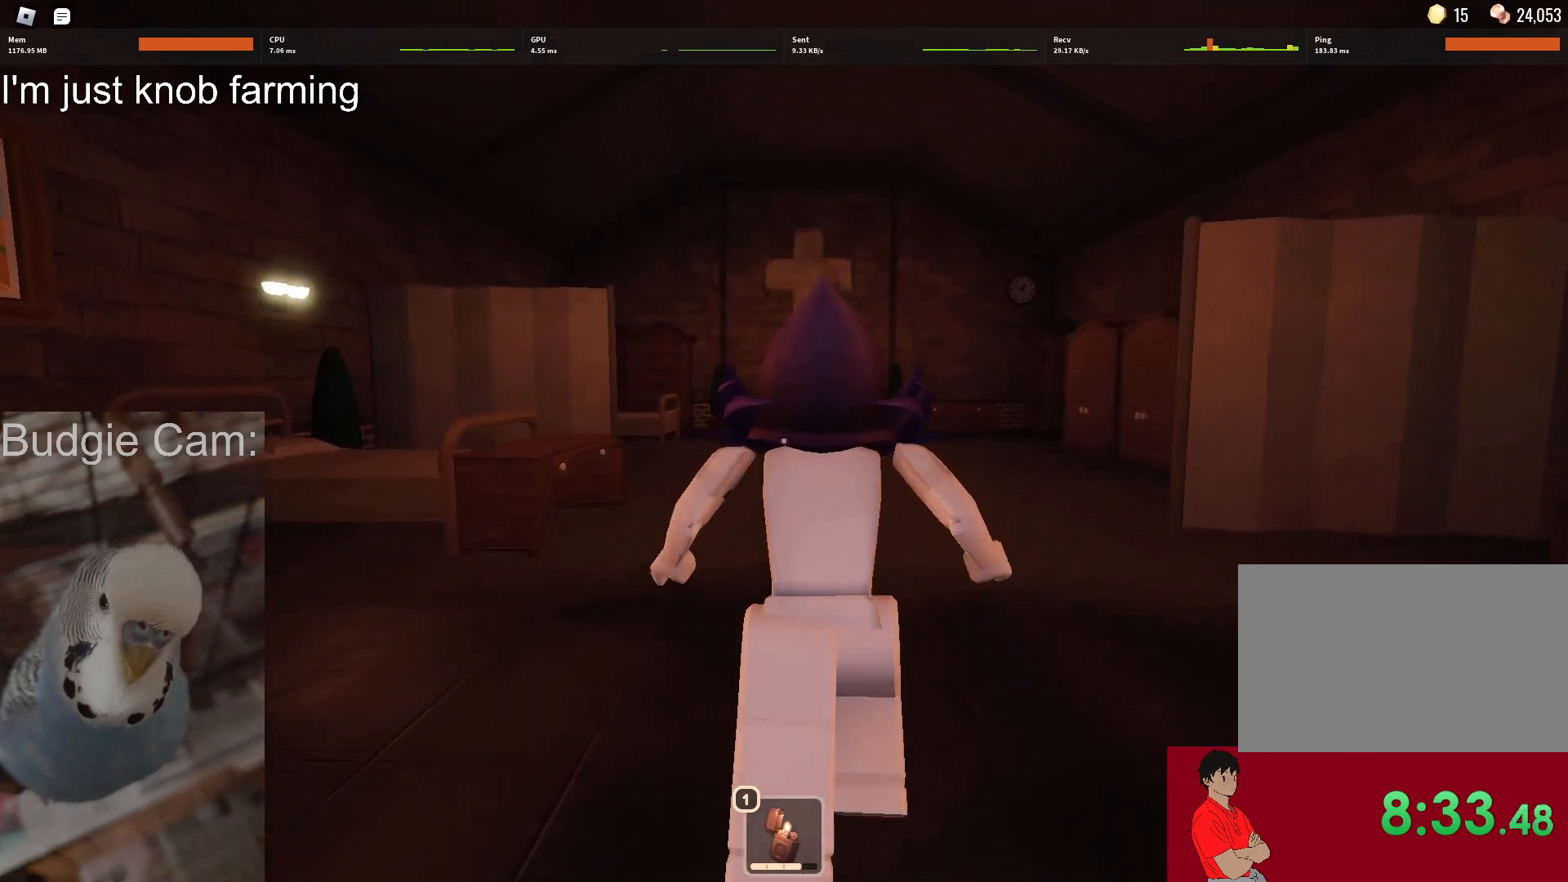
{"keys": ["w"], "mouse": [], "events": []}
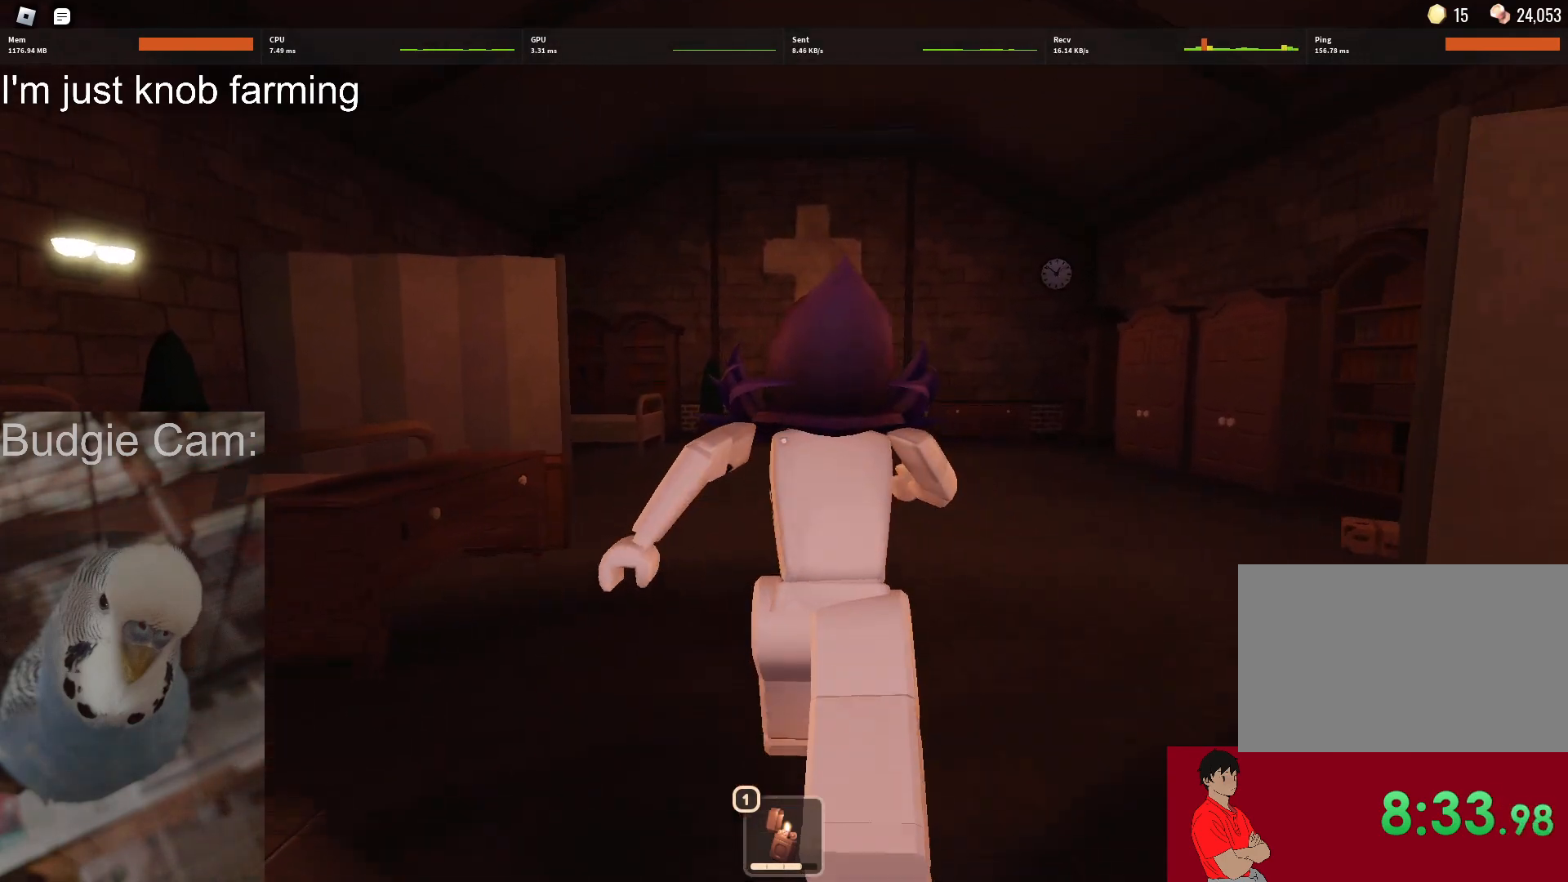
{"keys": ["w"], "mouse": [], "events": []}
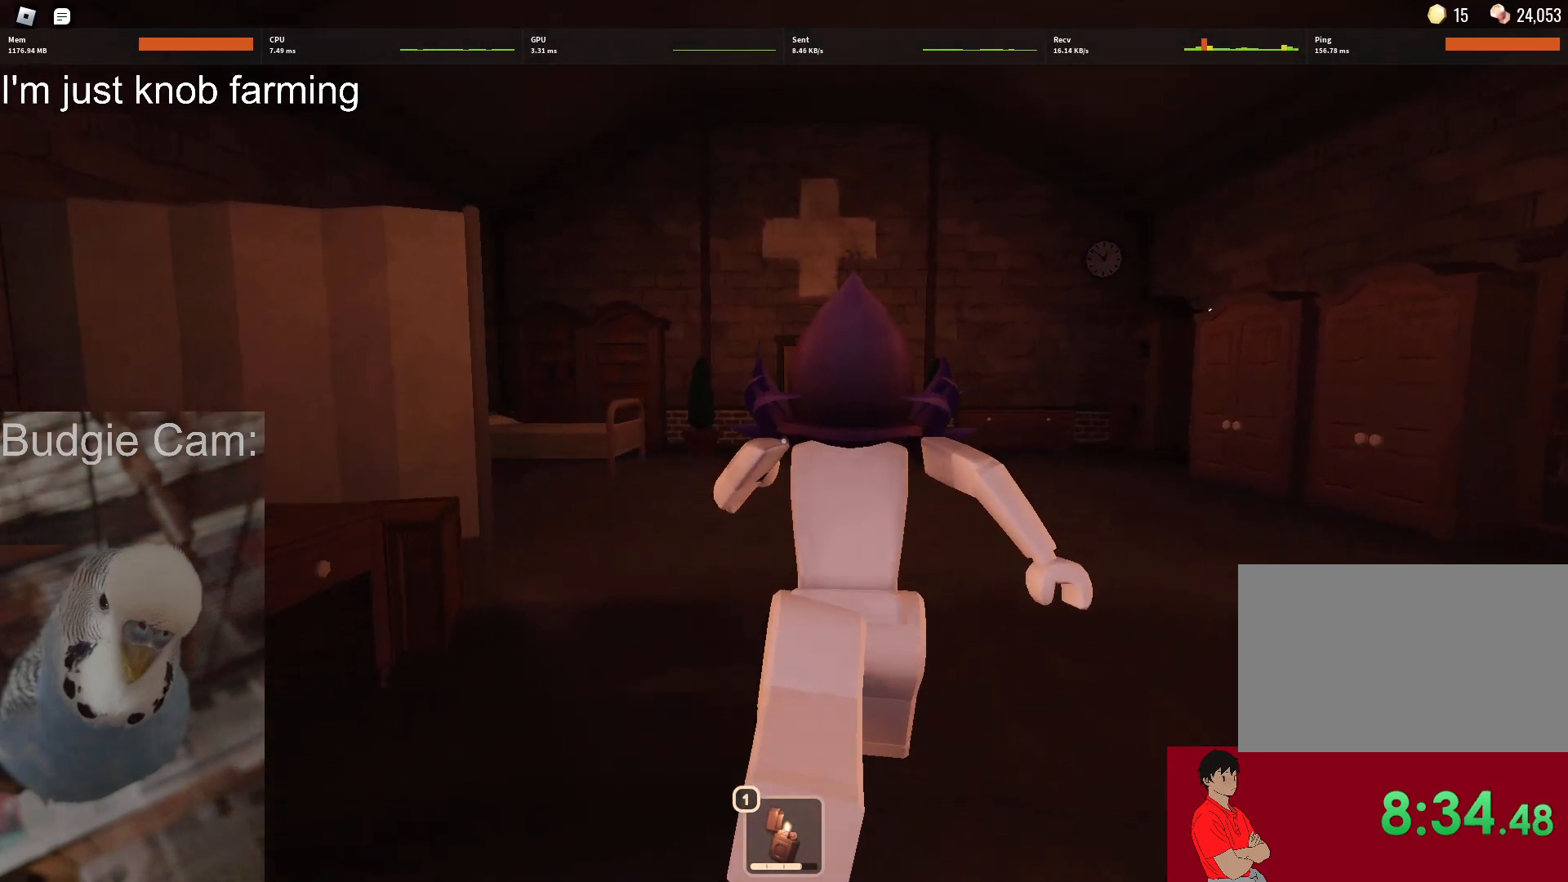
{"keys": ["w"], "mouse": [], "events": []}
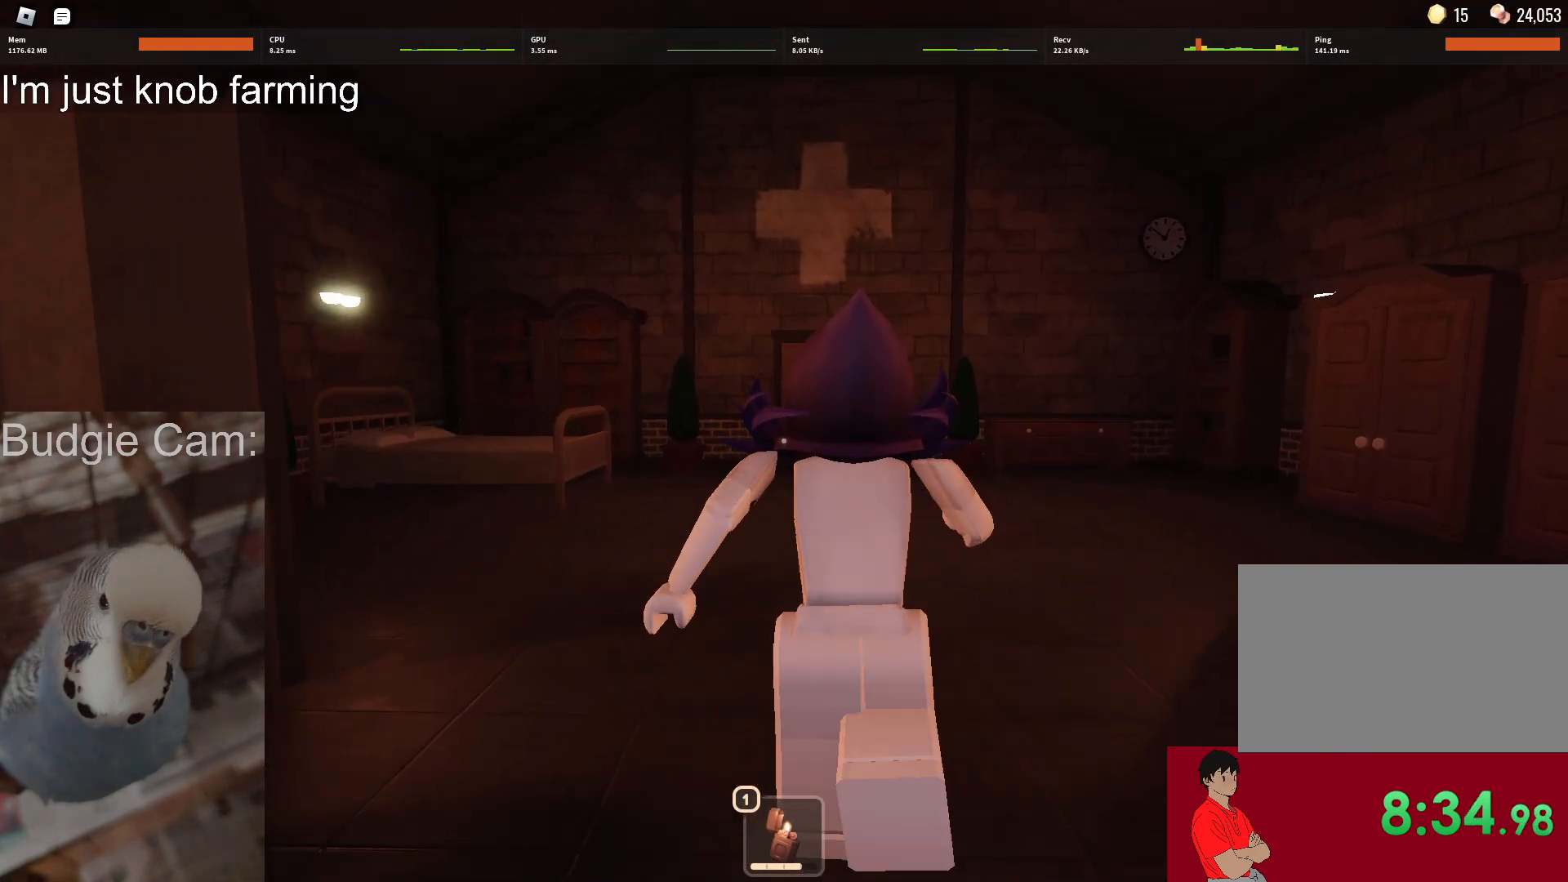
{"keys": ["w"], "mouse": [], "events": []}
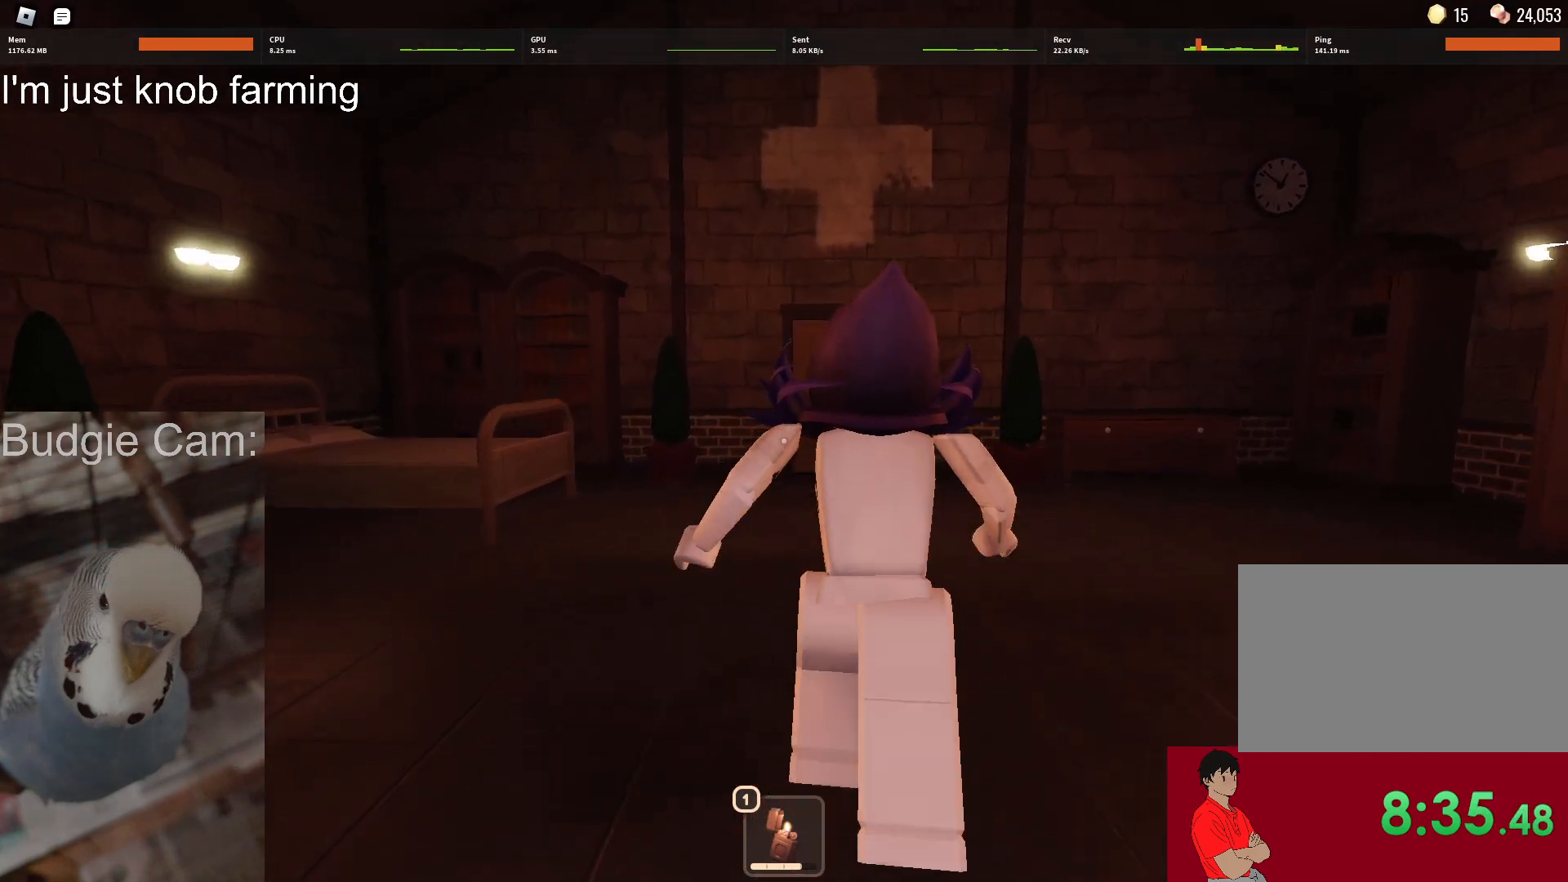
{"keys": ["w"], "mouse": [], "events": []}
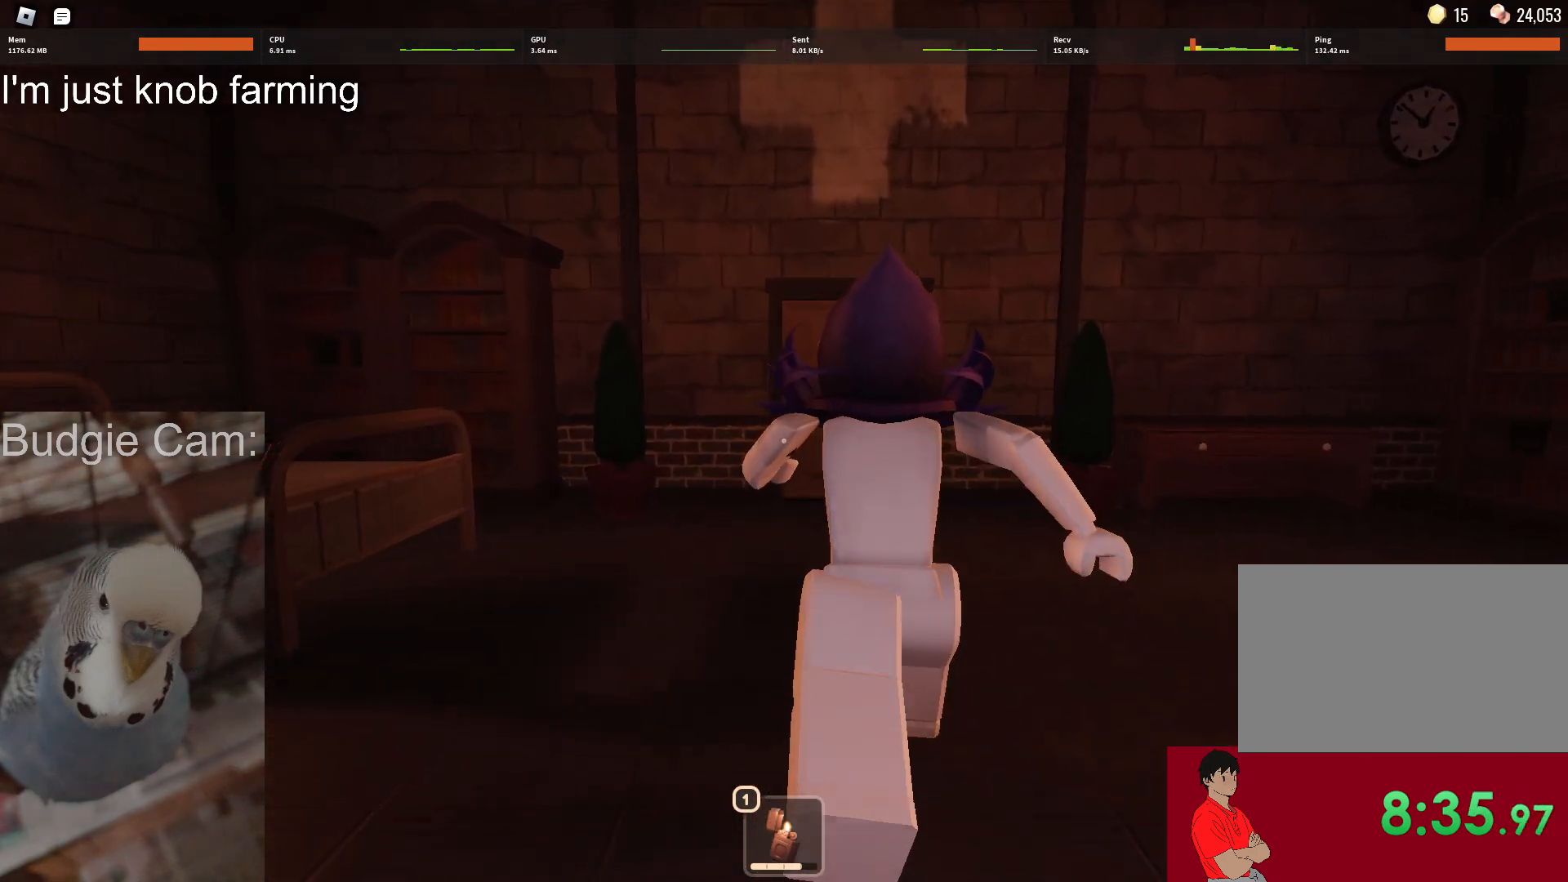
{"keys": ["w"], "mouse": [], "events": []}
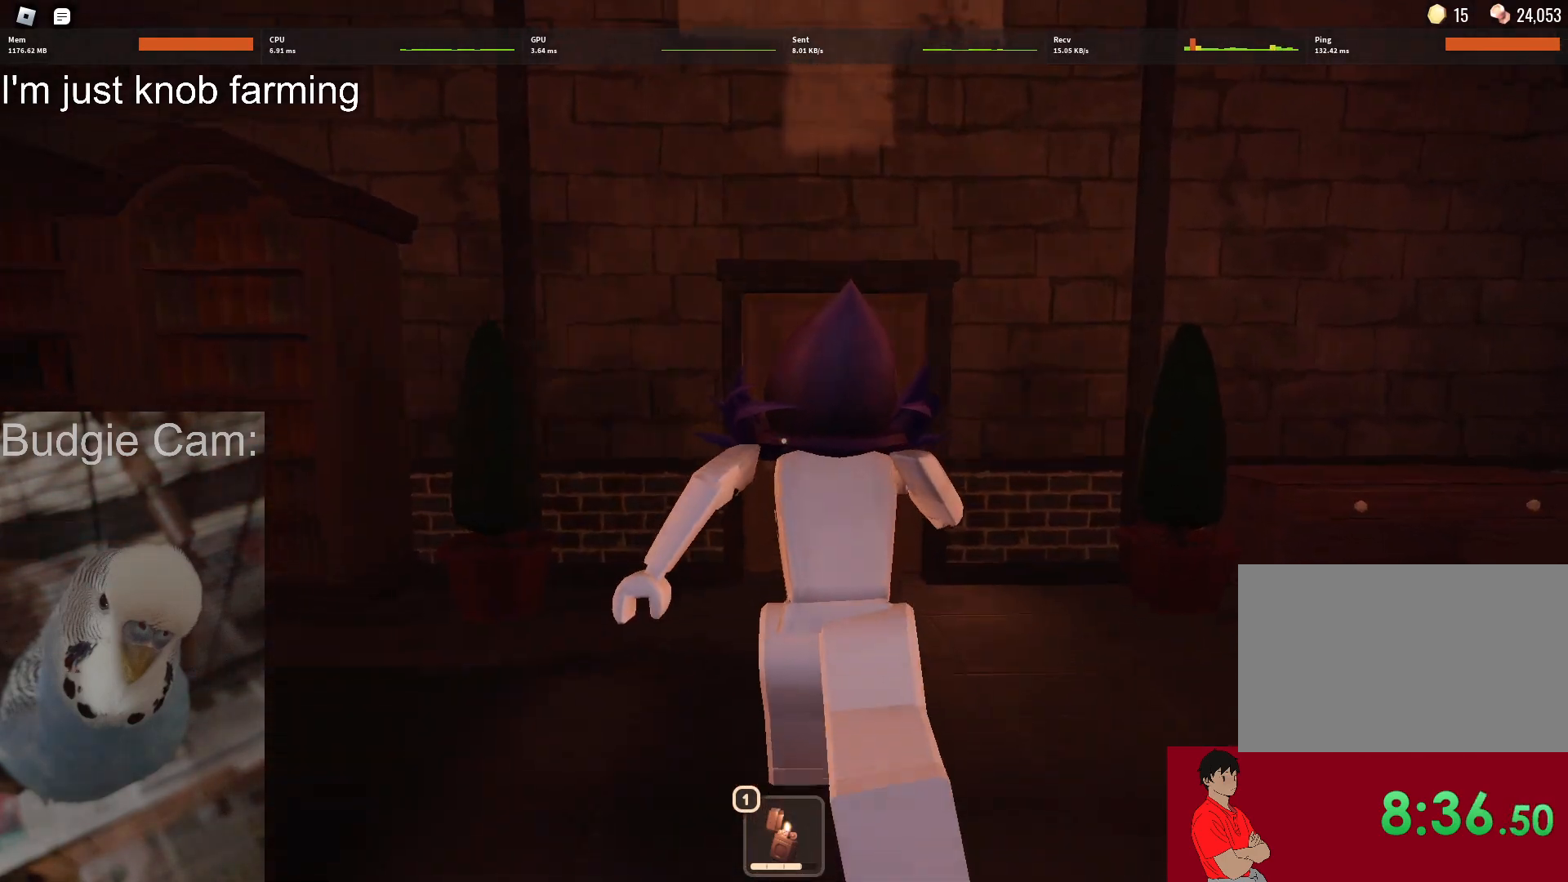
{"keys": ["w"], "mouse": [], "events": []}
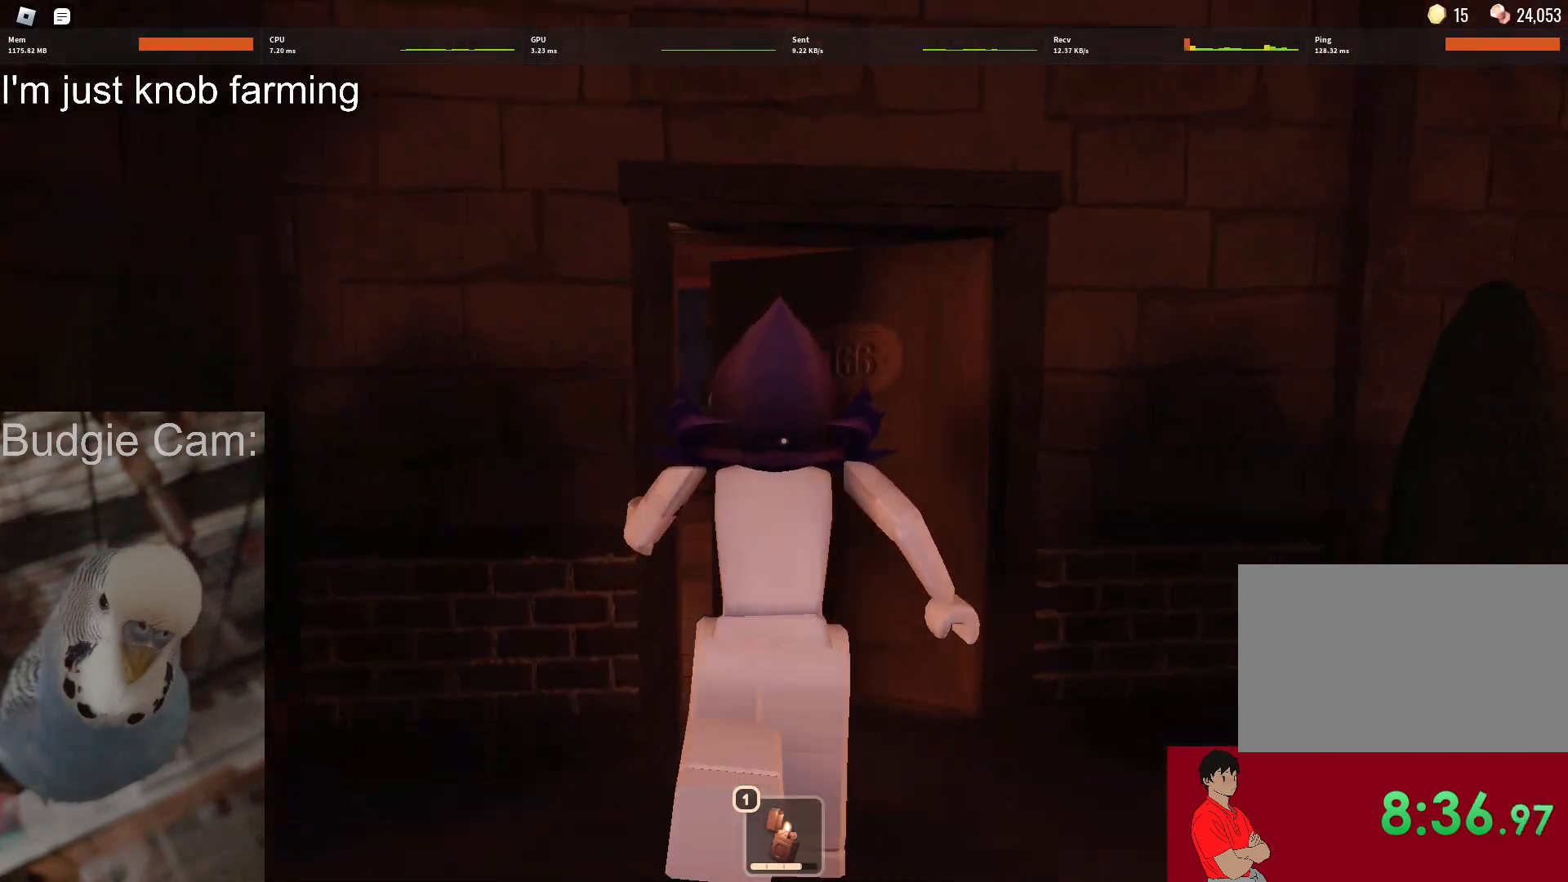
{"keys": ["w"], "mouse": [], "events": []}
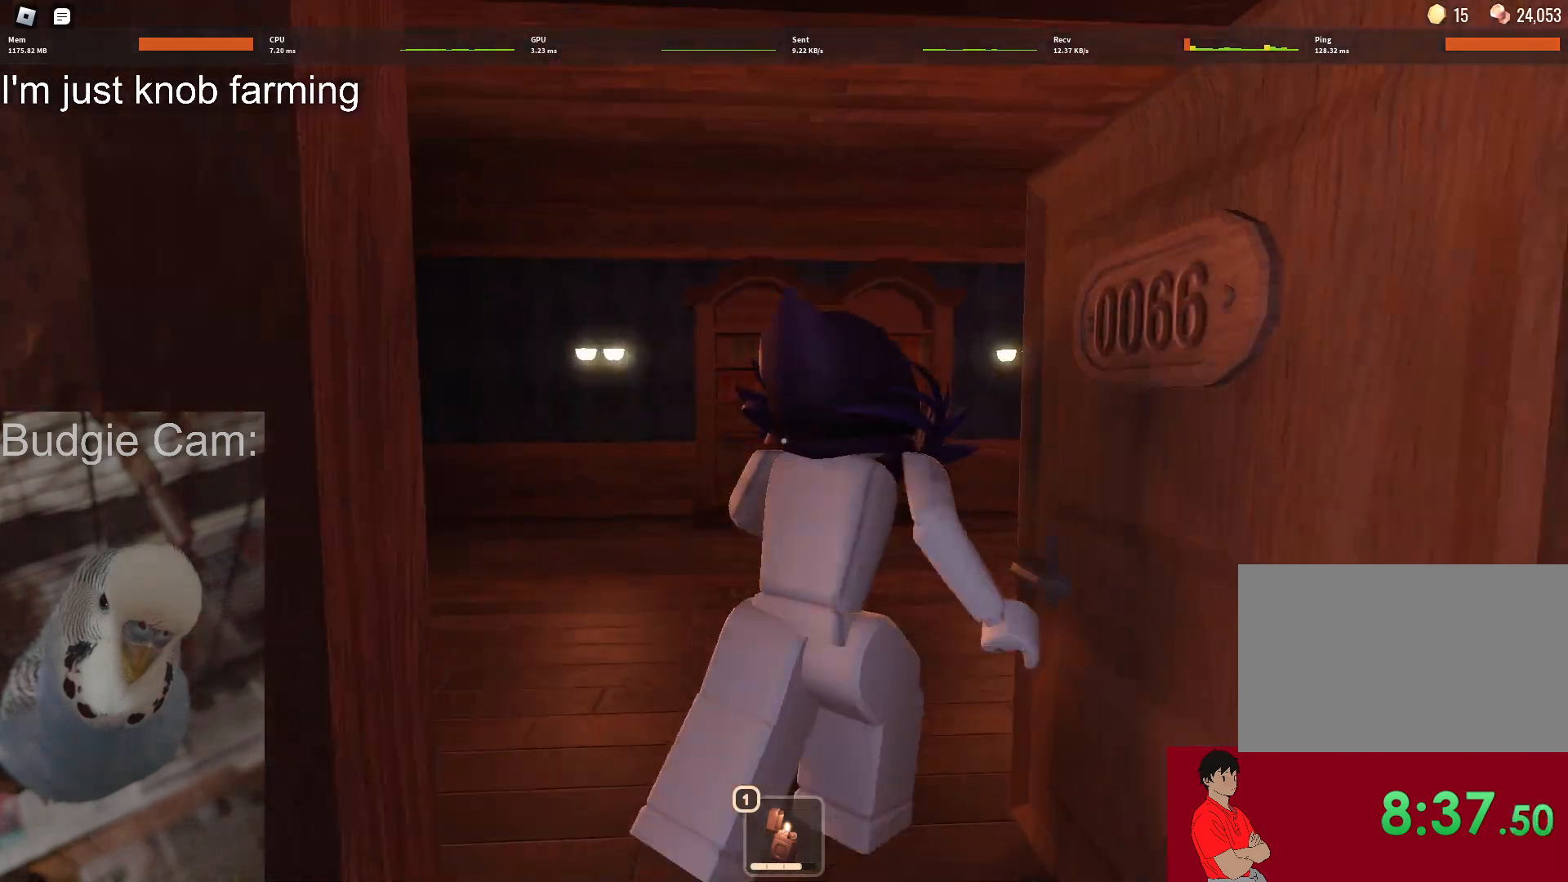
{"keys": ["d"], "mouse": [], "events": [[217, "d", "down"], [367, "w", "up"]]}
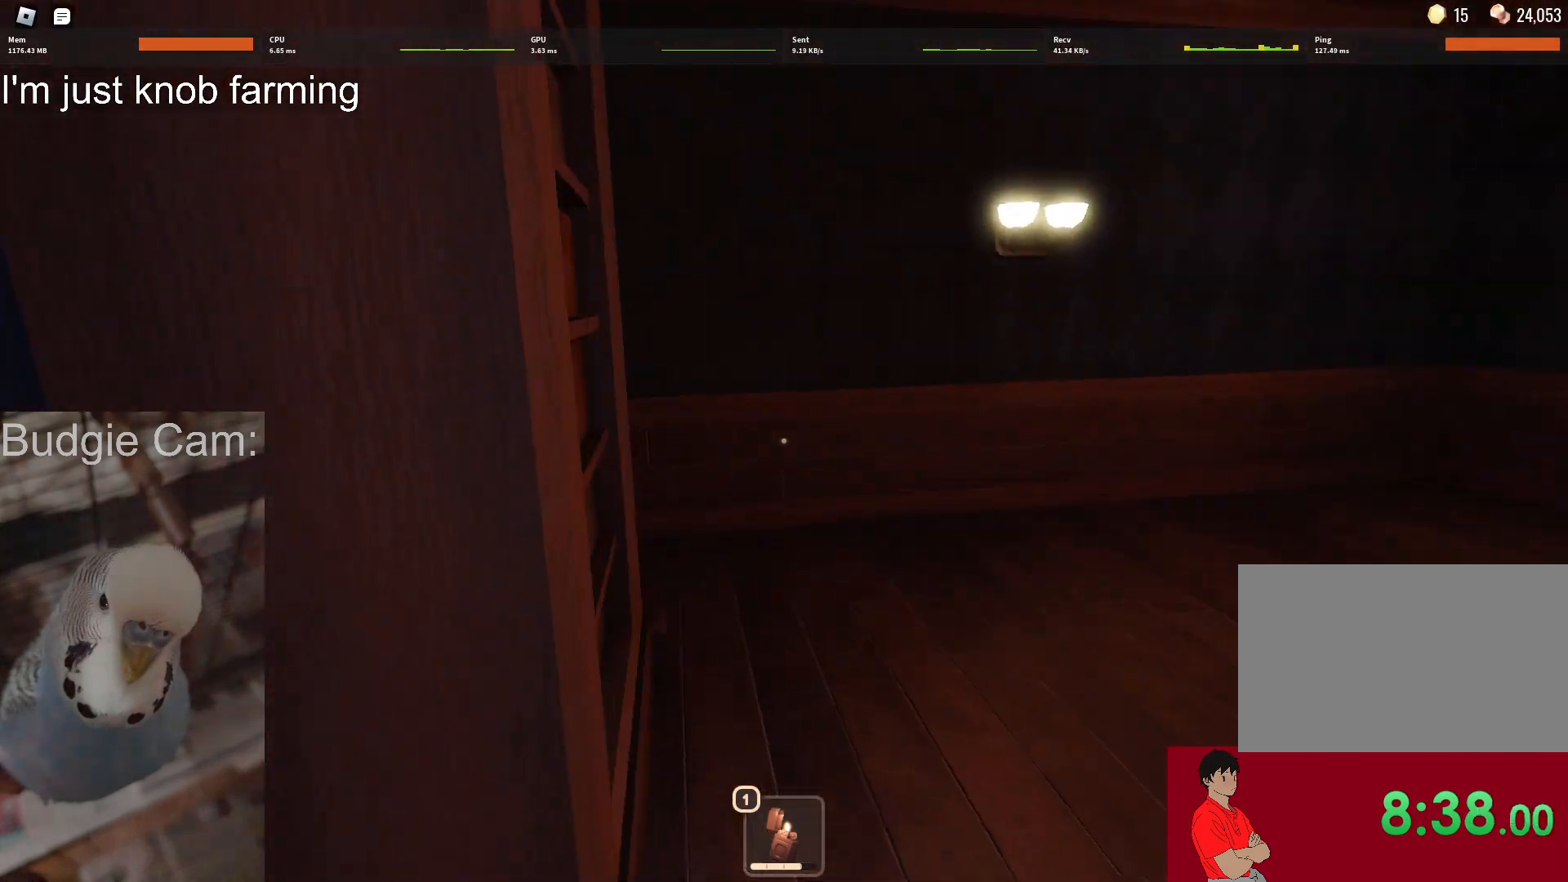
{"keys": ["d"], "mouse": [], "events": []}
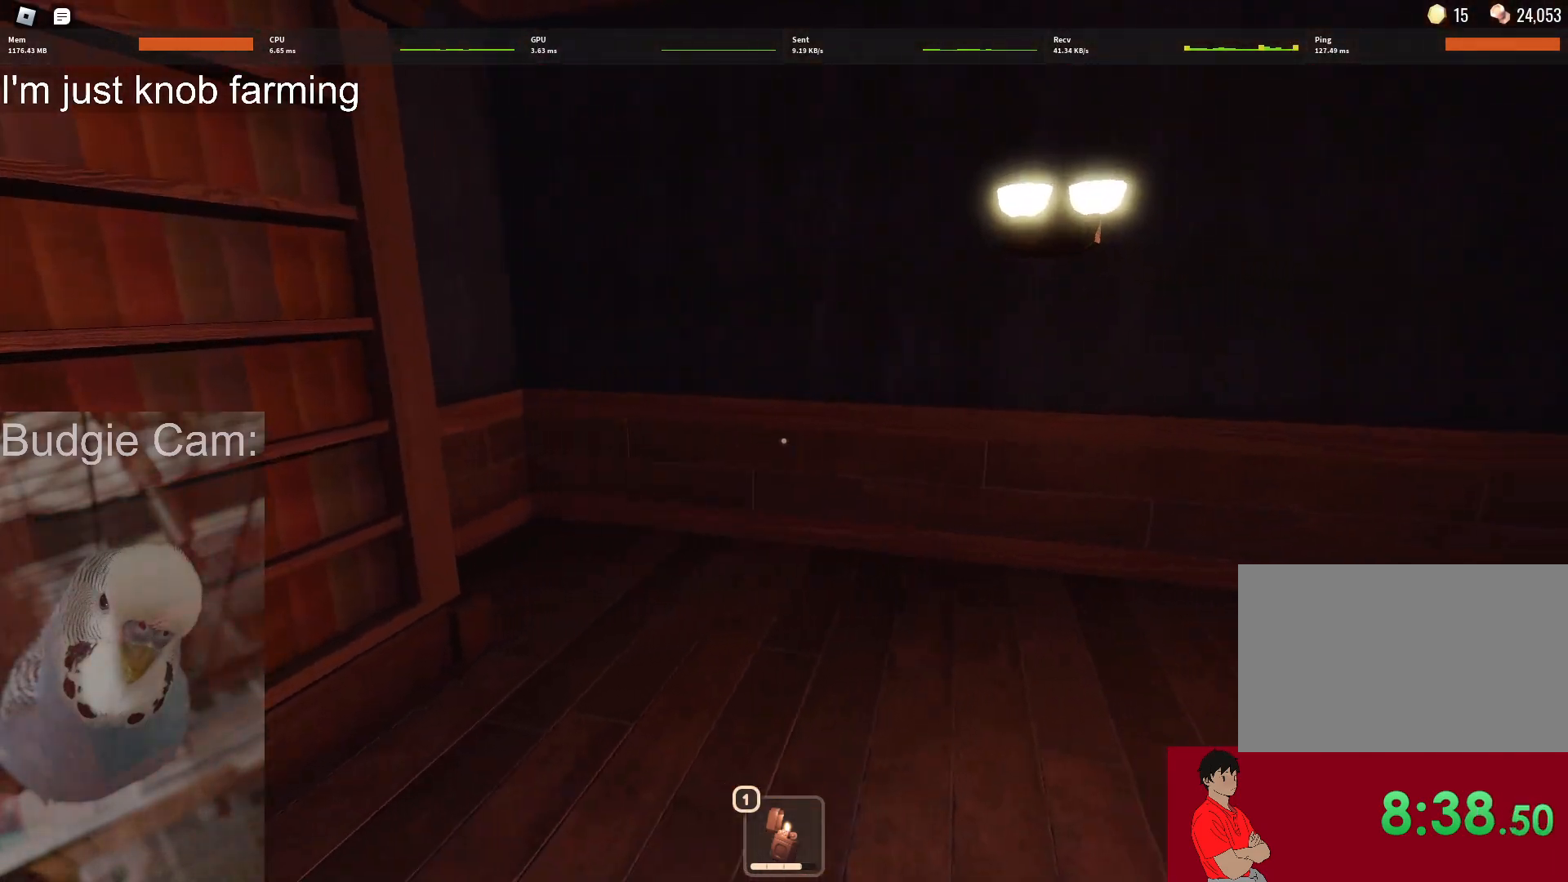
{"keys": ["w"], "mouse": [], "events": [[250, "w", "down"], [433, "d", "up"]]}